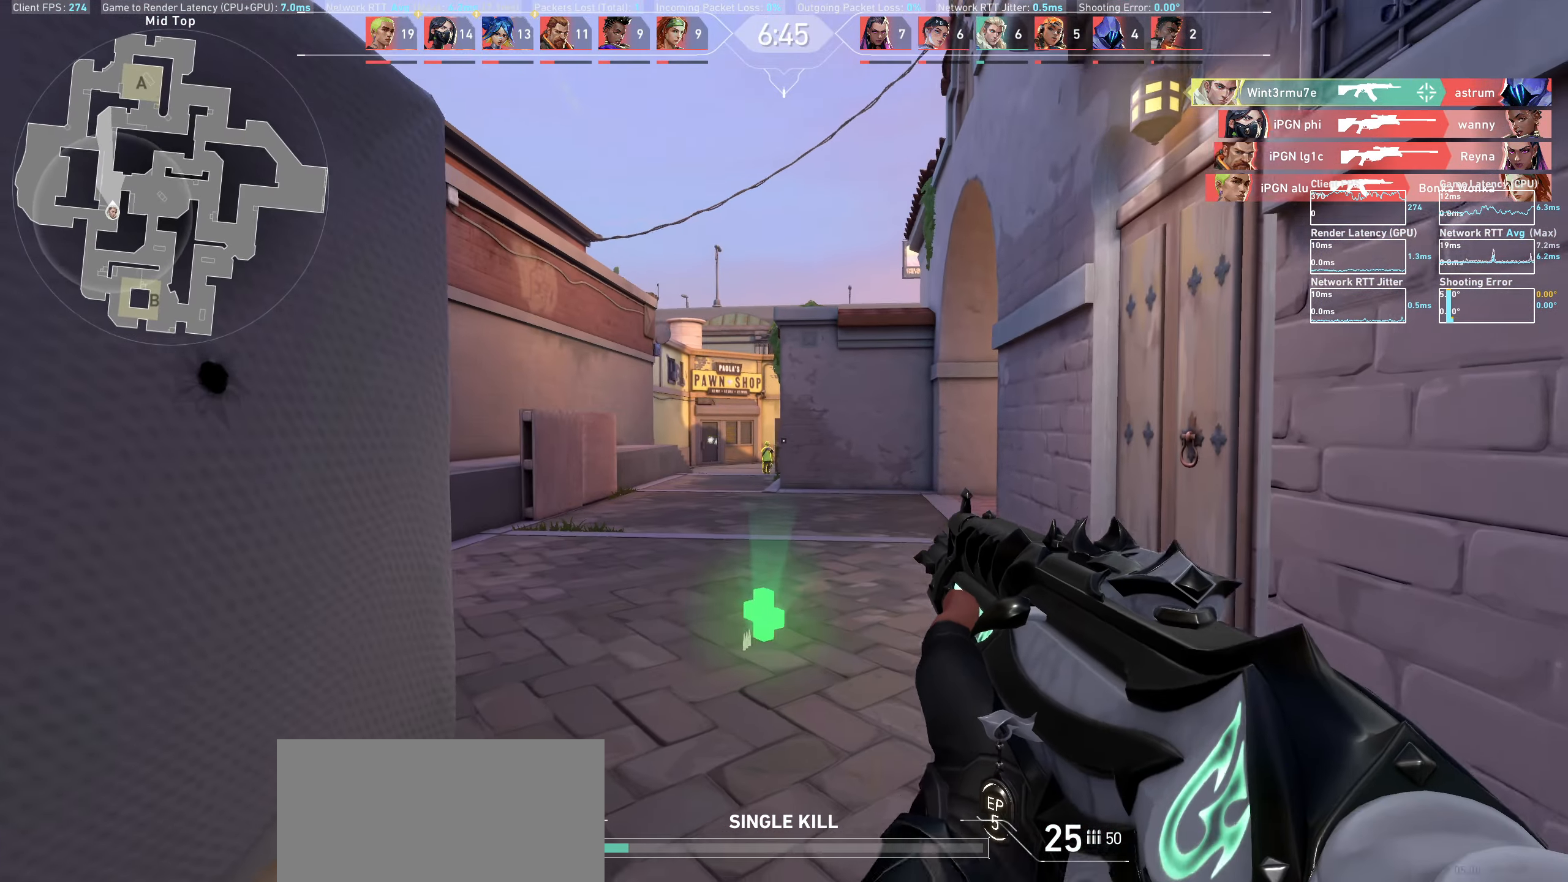
Gameplay with keyboard and mouse; each line is a JSON object with the keys and mouse buttons held at the frame after it. "events" lists presses ("down") and releases ("up") of "a", "ctrl", "d", "e", "q", "s", "shift", "space", "w", "mouse_left", "mouse_wheel" and "mouse_right" between this image and that frame as [ms after this image, input, new state], when the widget could be followed in between. "mouse_left", "mouse_wheel", "mouse_right" = the "left", "wheel", "right" buttons of the "mouse" list. No other keys are recorded. "wheel" means that the mouse wheel is clicked or scrolled. Mouse movement is not recorded.
{"keys": [], "mouse": ["left"], "events": [[117, "mouse_left", "down"], [233, "d", "down"], [283, "mouse_left", "up"], [317, "d", "up"], [500, "mouse_left", "down"]]}
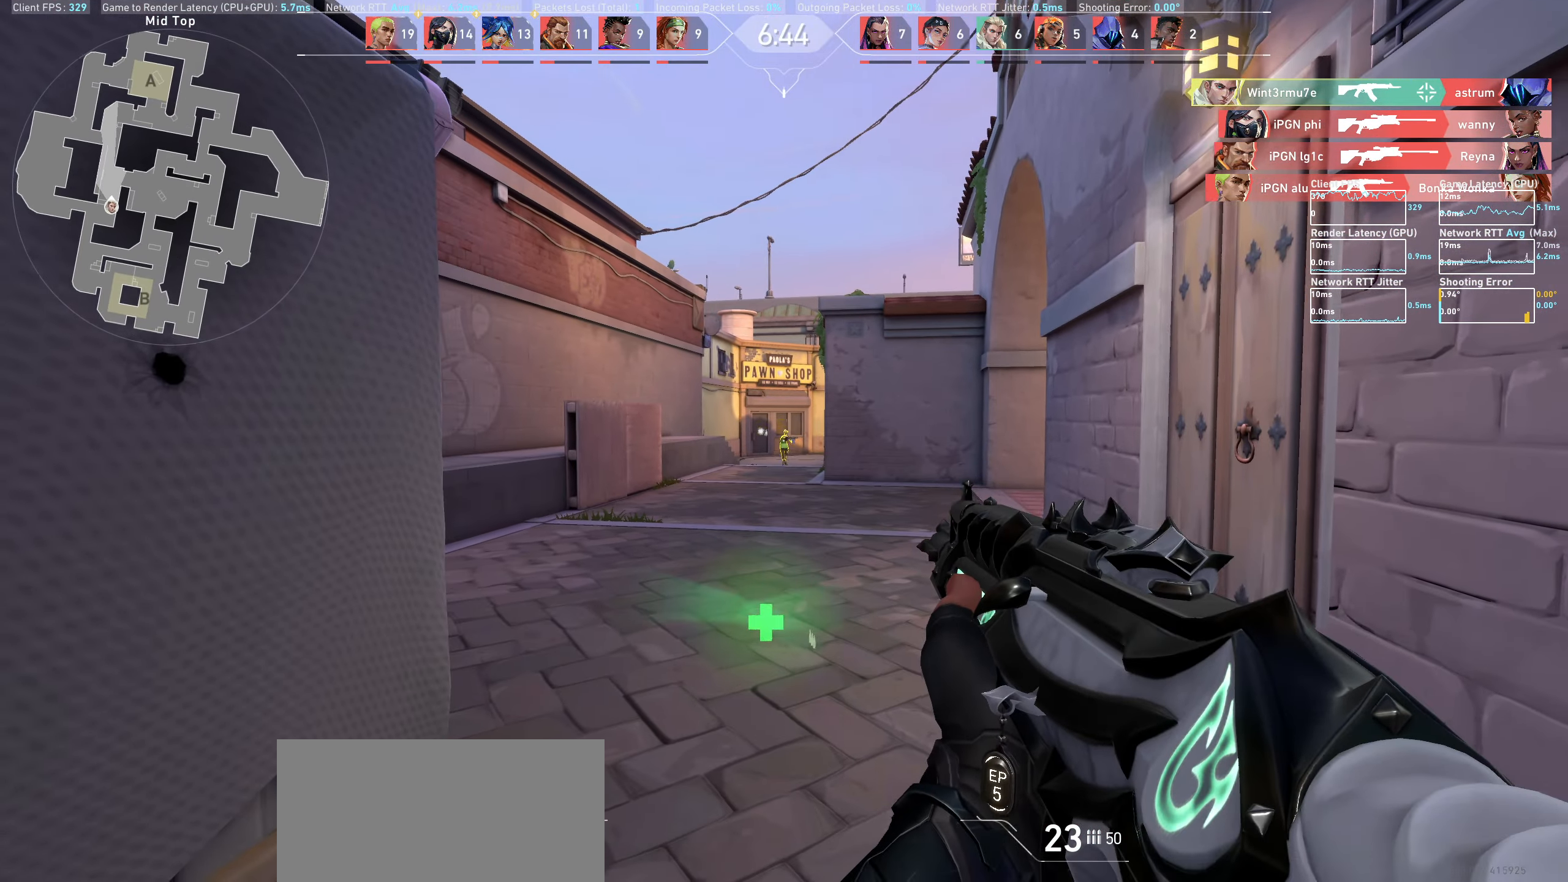
{"keys": [], "mouse": ["left"], "events": [[167, "mouse_left", "up"], [350, "mouse_left", "down"]]}
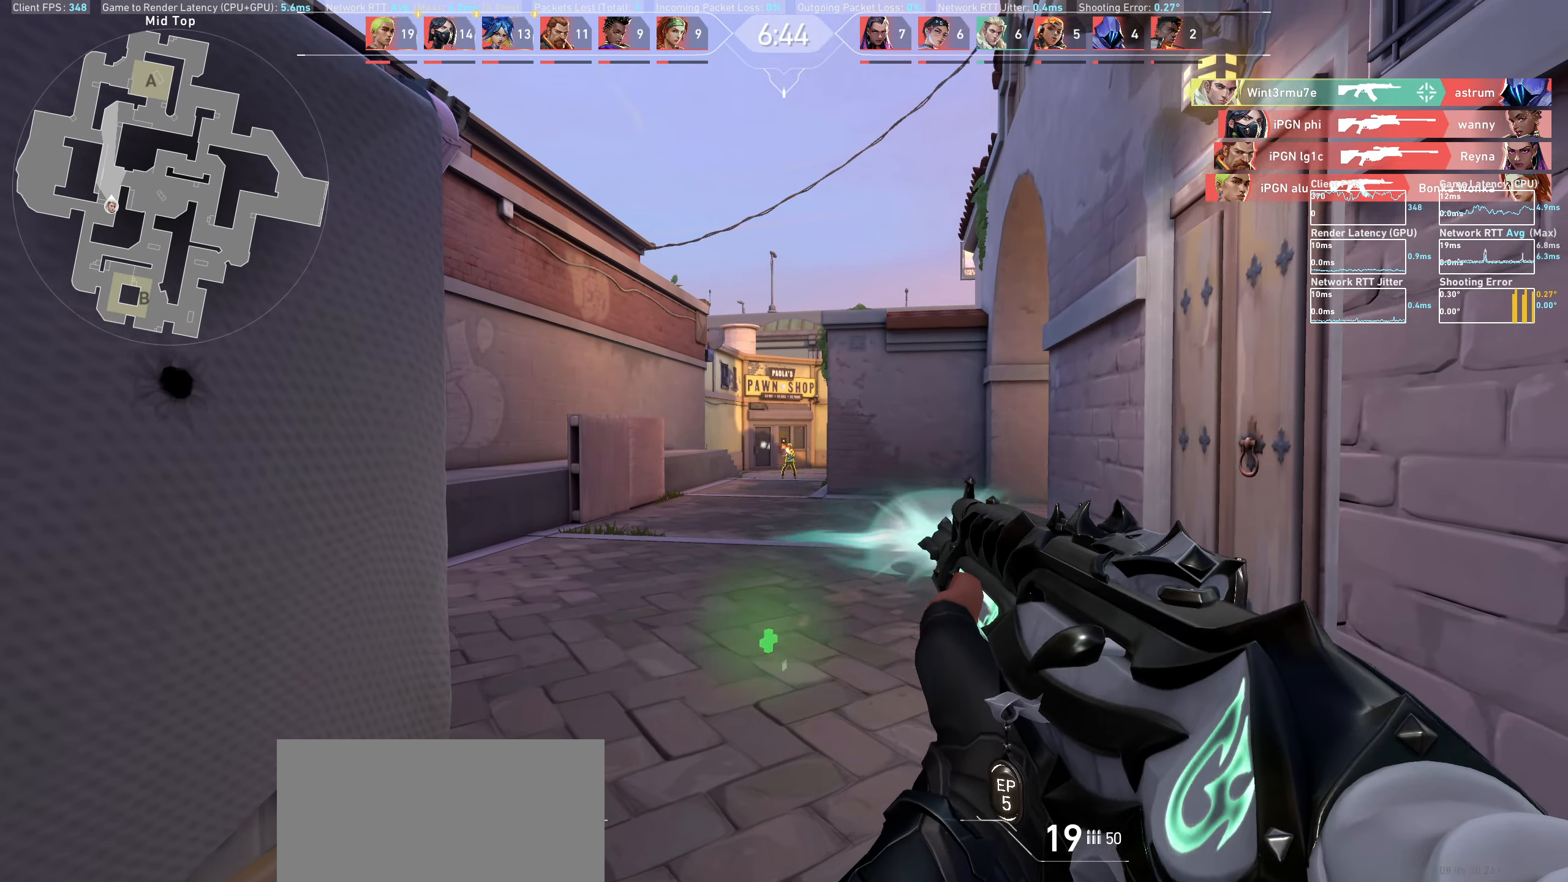
{"keys": [], "mouse": [], "events": [[33, "d", "down"], [50, "mouse_left", "up"], [200, "d", "up"], [300, "mouse_left", "down"], [367, "a", "down"], [467, "mouse_left", "up"], [500, "a", "up"]]}
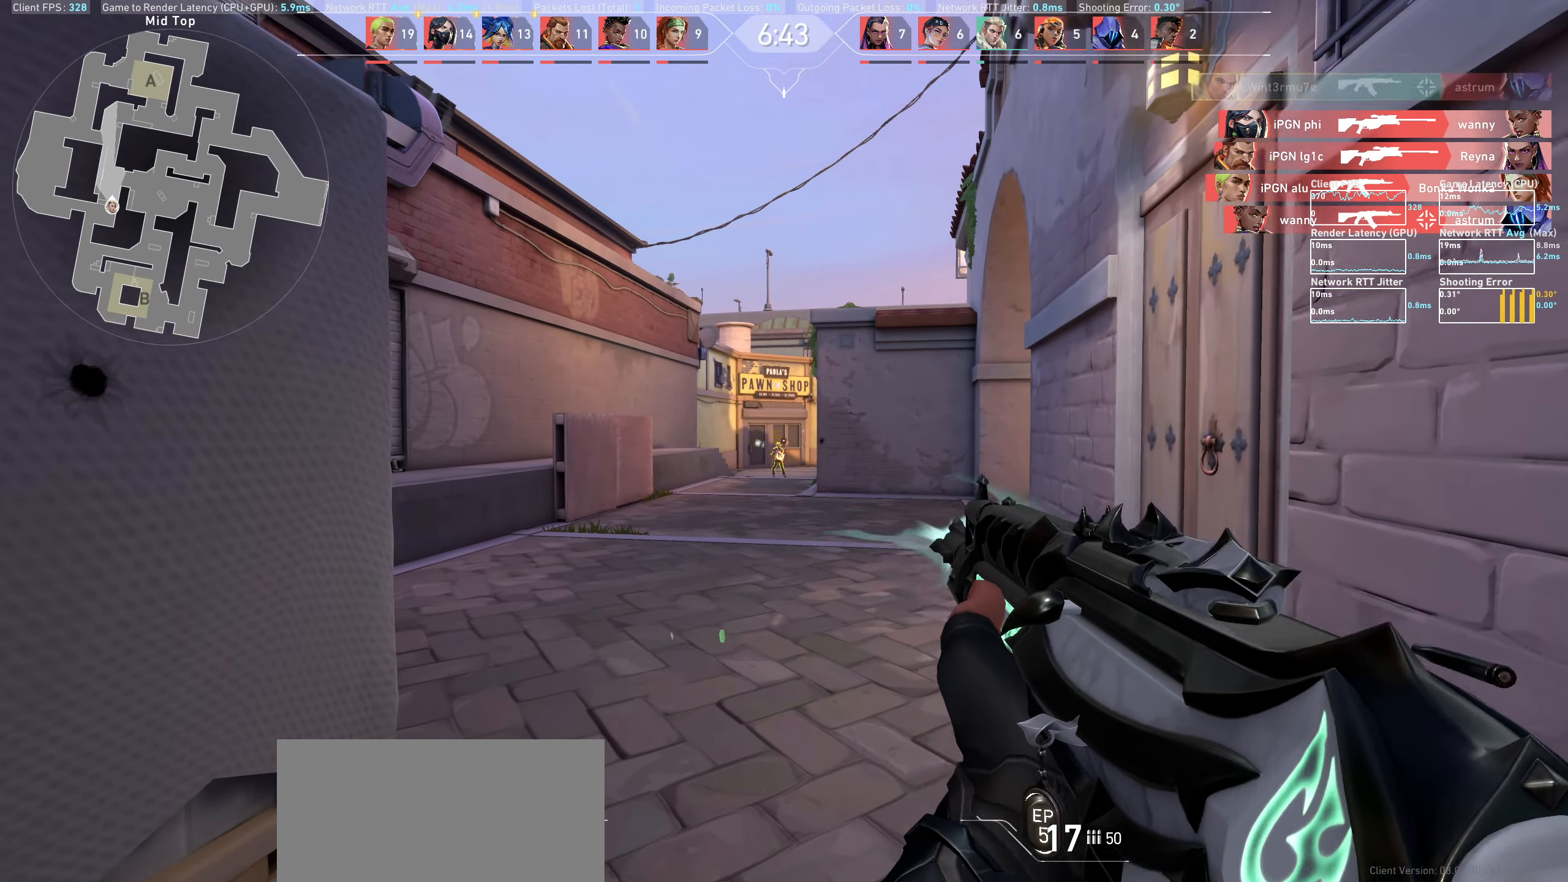
{"keys": [], "mouse": [], "events": [[167, "mouse_left", "down"], [217, "d", "down"], [350, "d", "up"], [350, "mouse_left", "up"]]}
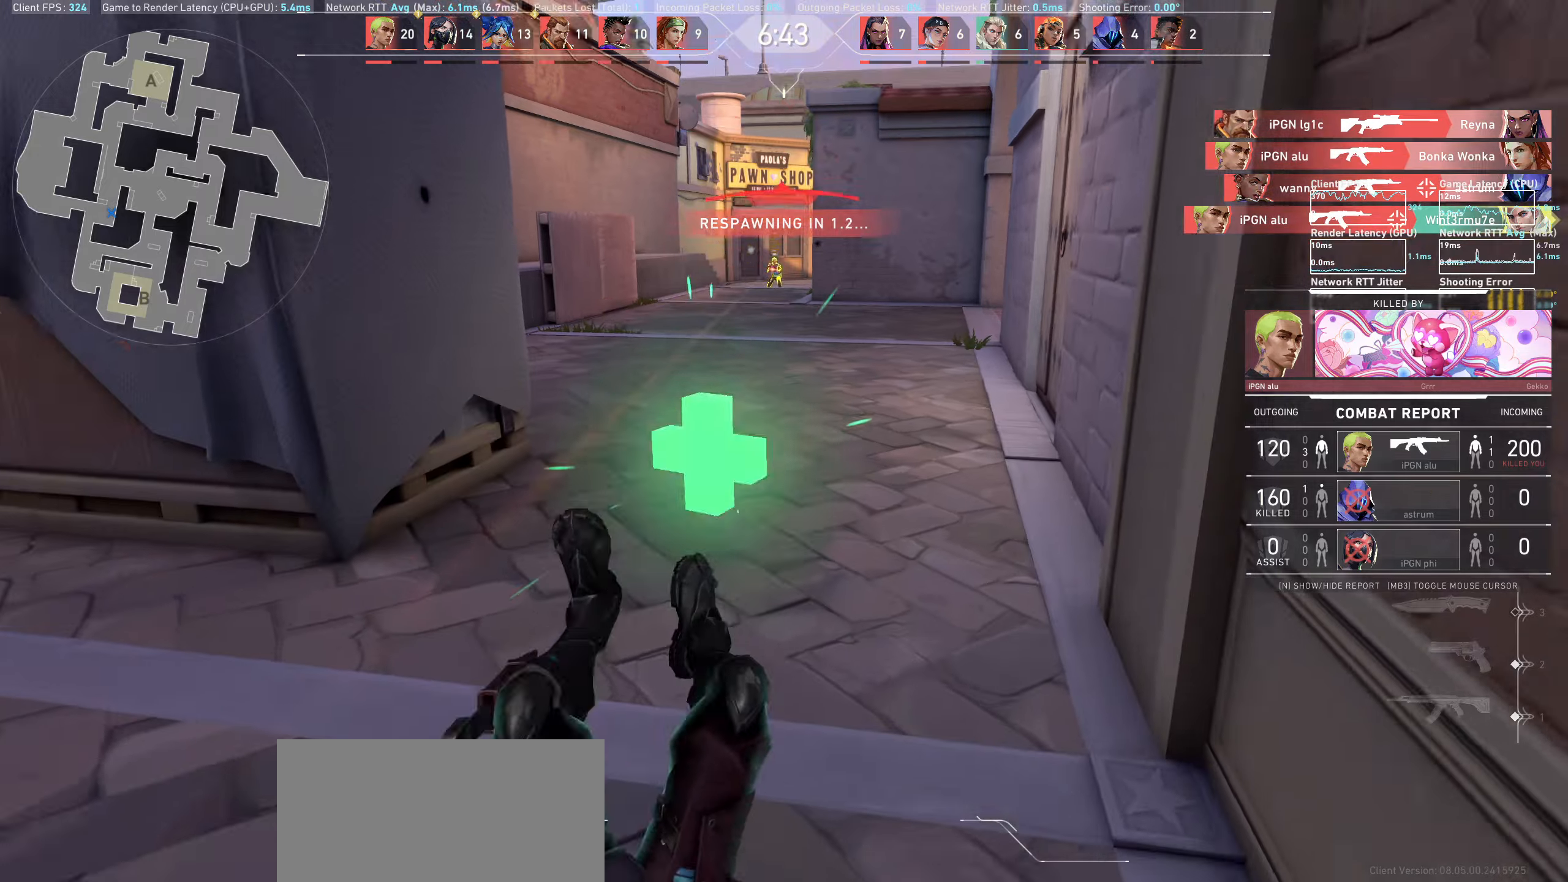
{"keys": [], "mouse": [], "events": []}
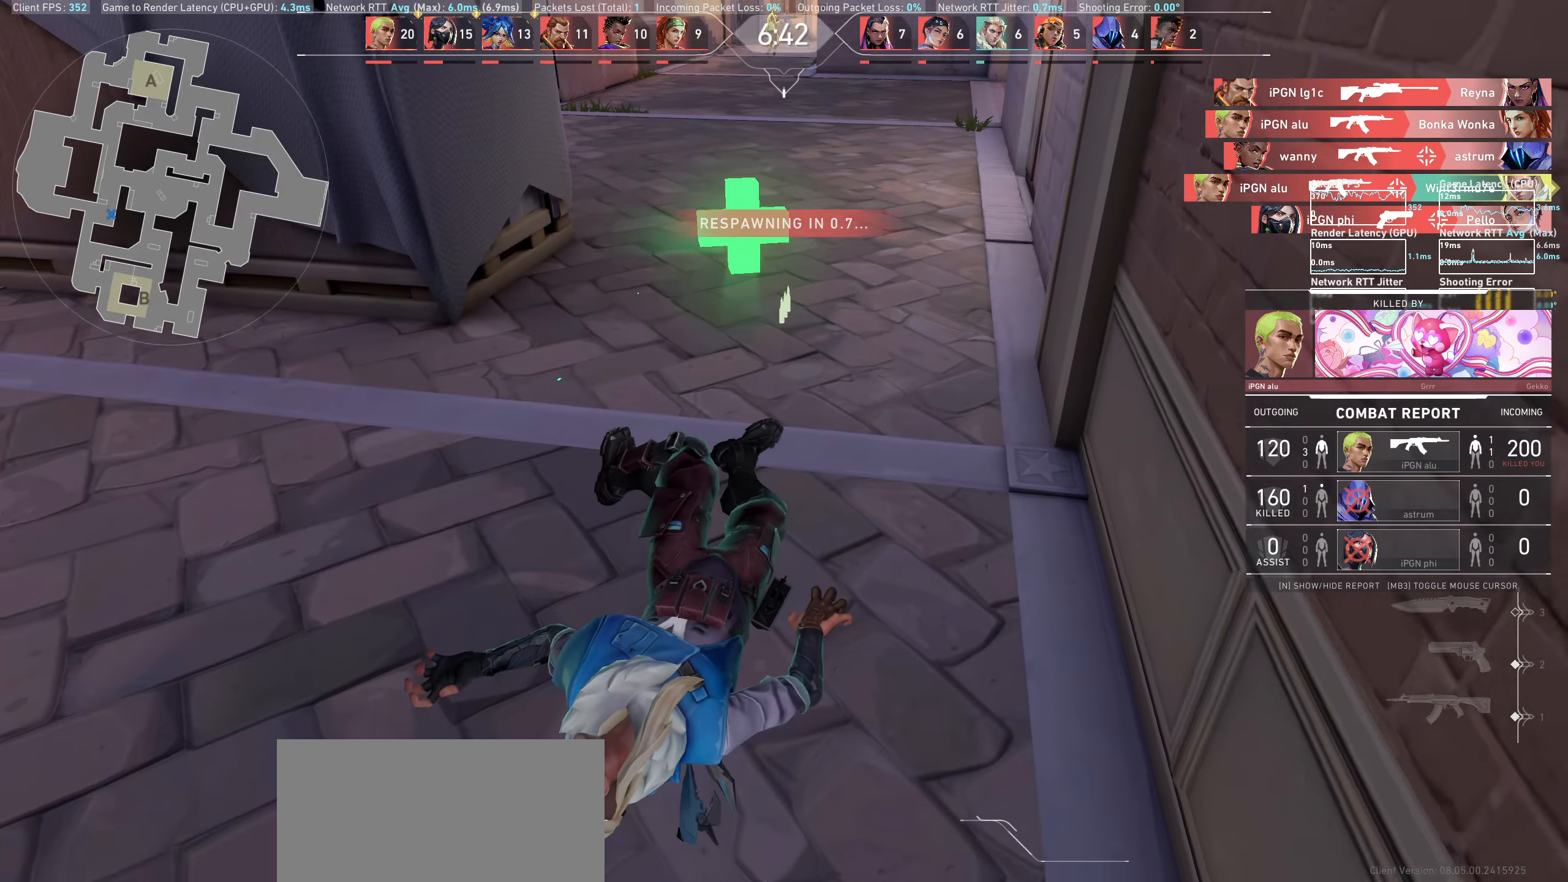
{"keys": [], "mouse": [], "events": []}
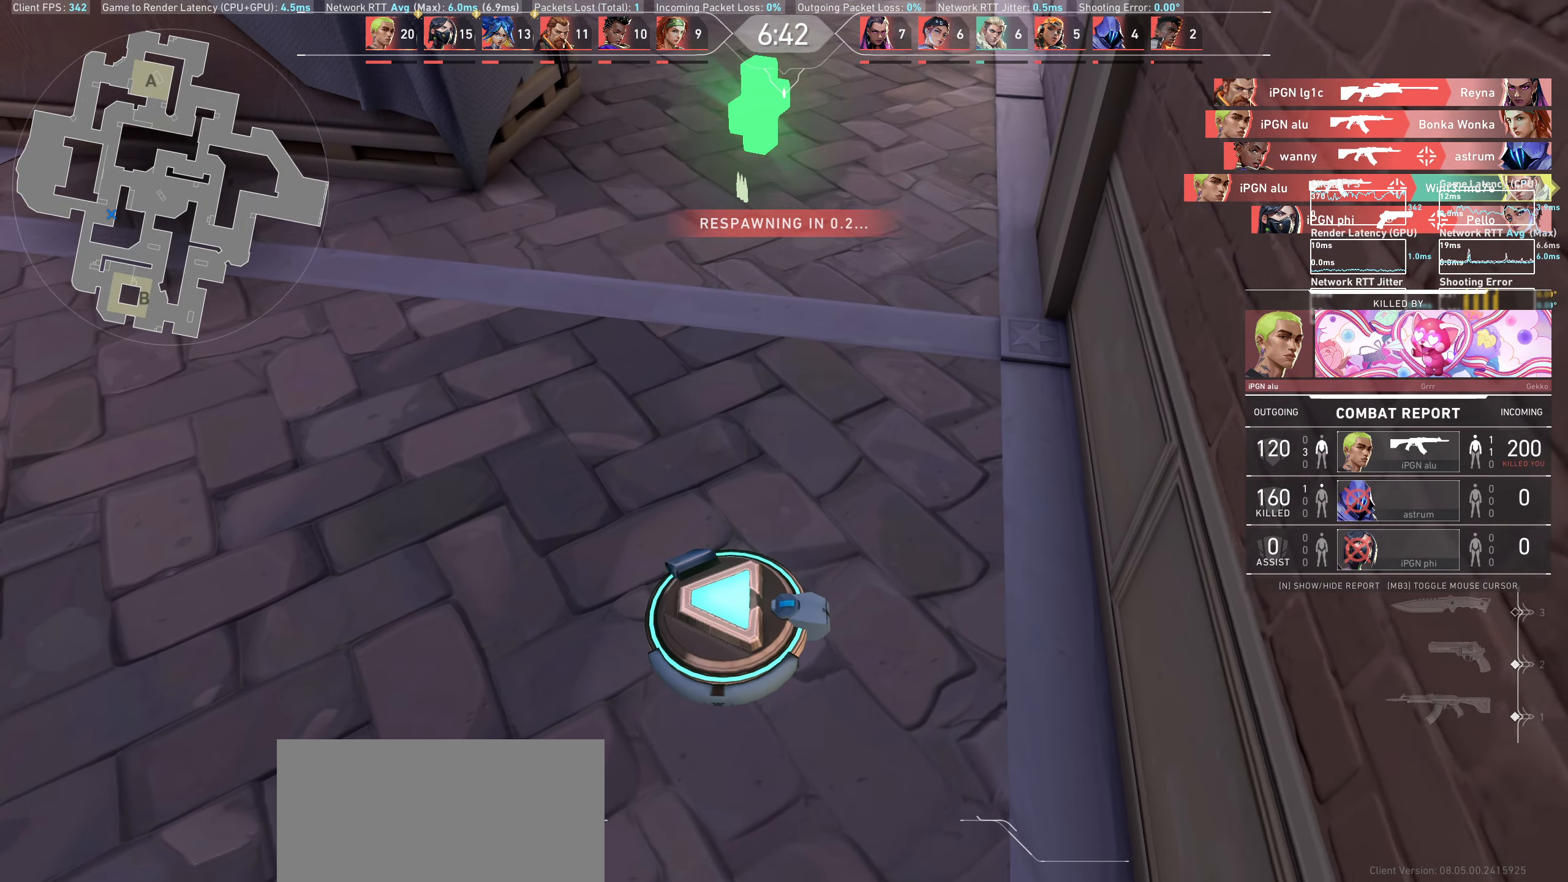
{"keys": [], "mouse": [], "events": []}
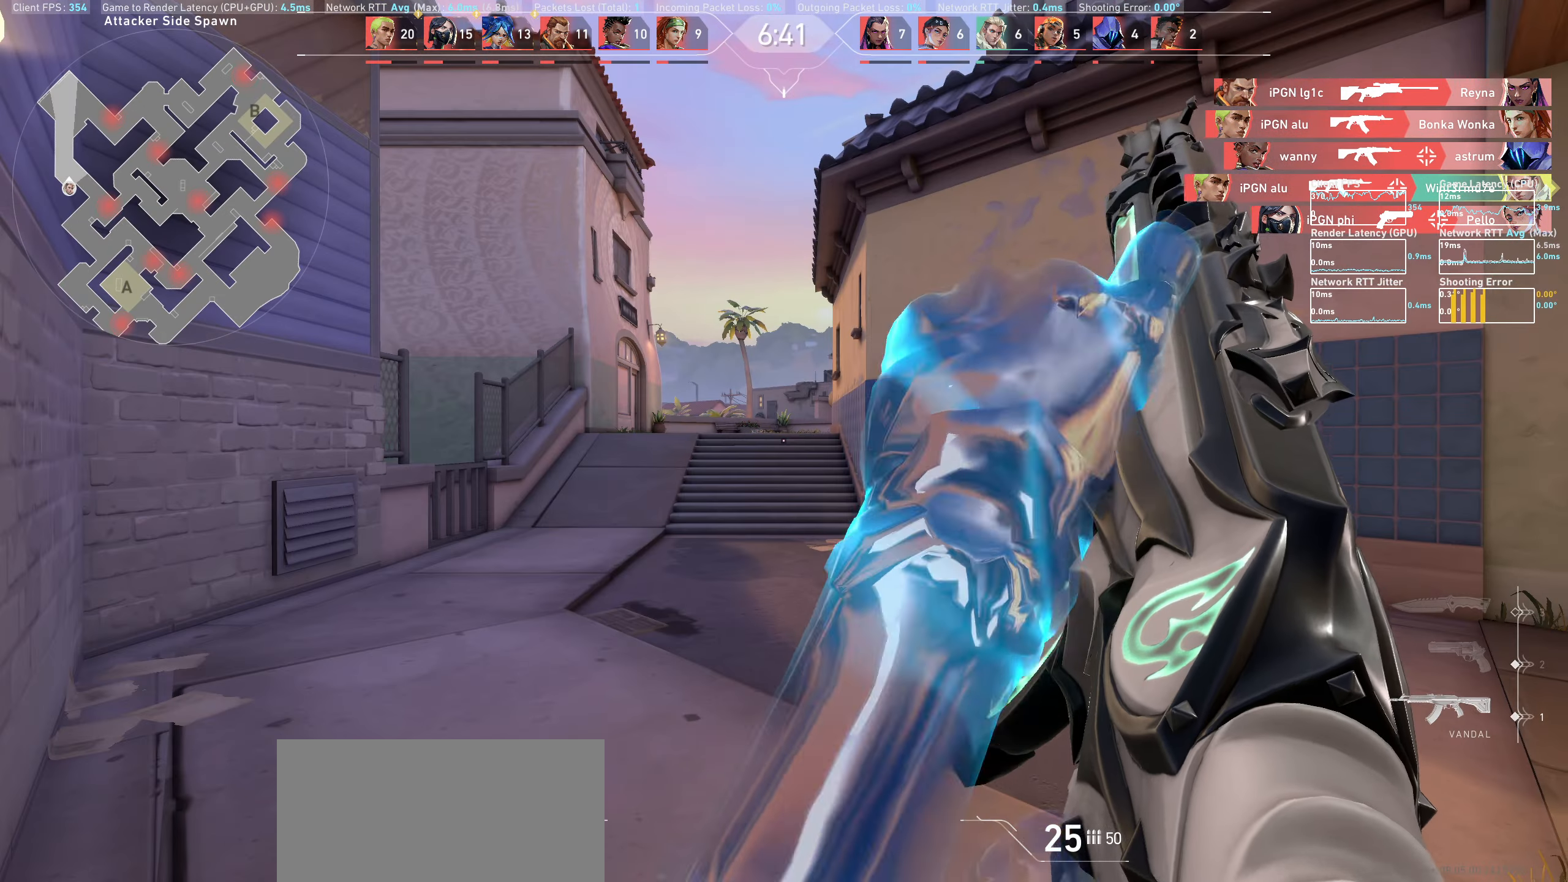
{"keys": ["w"], "mouse": [], "events": [[33, "w", "down"], [317, "w", "up"], [400, "w", "down"]]}
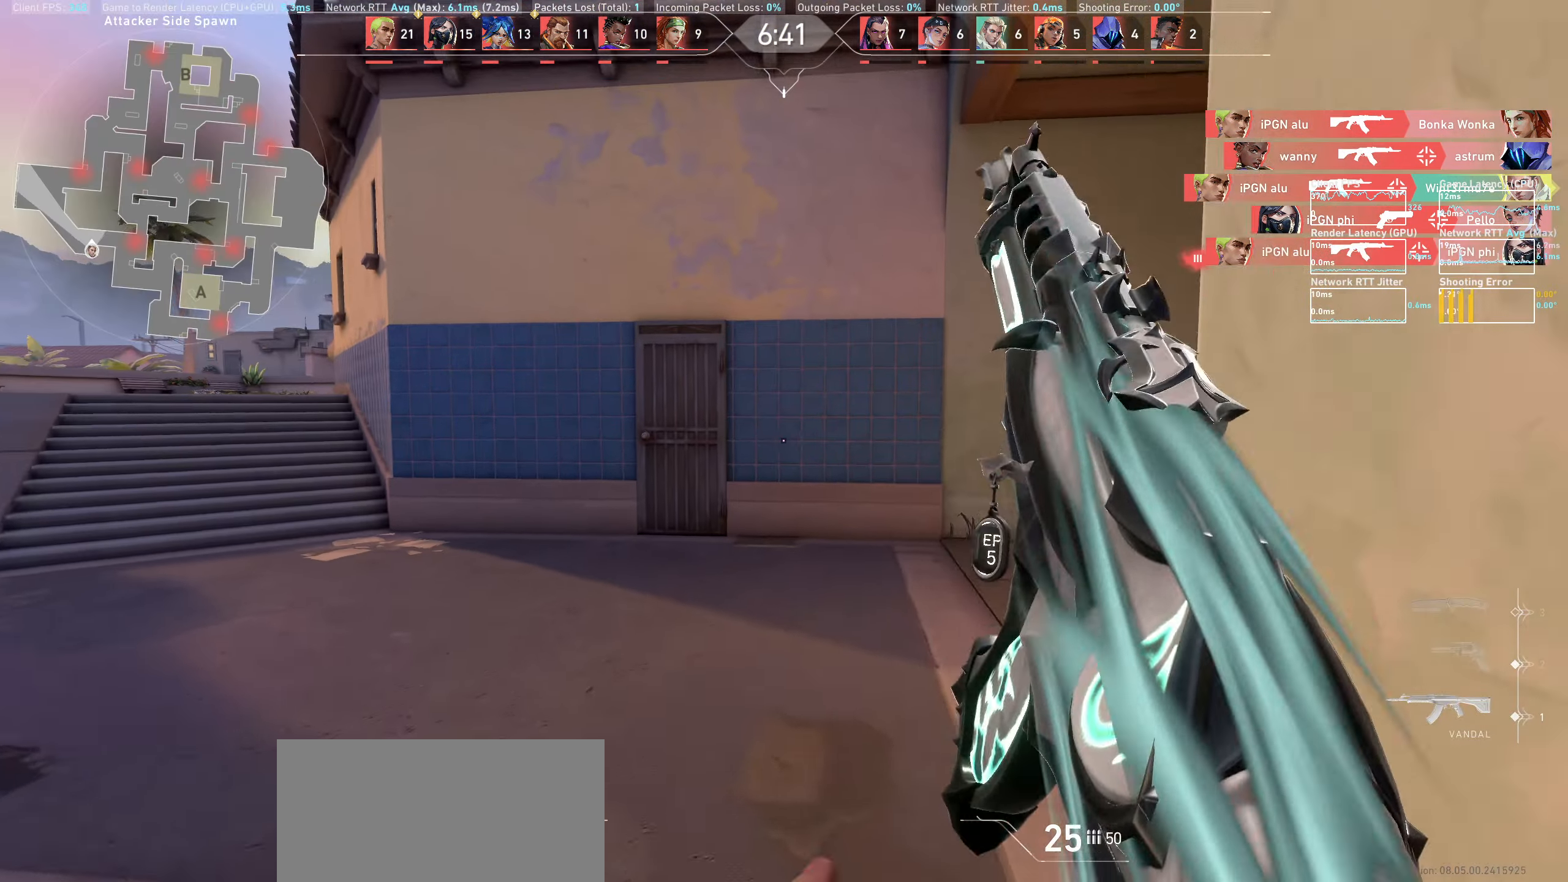
{"keys": ["w"], "mouse": [], "events": []}
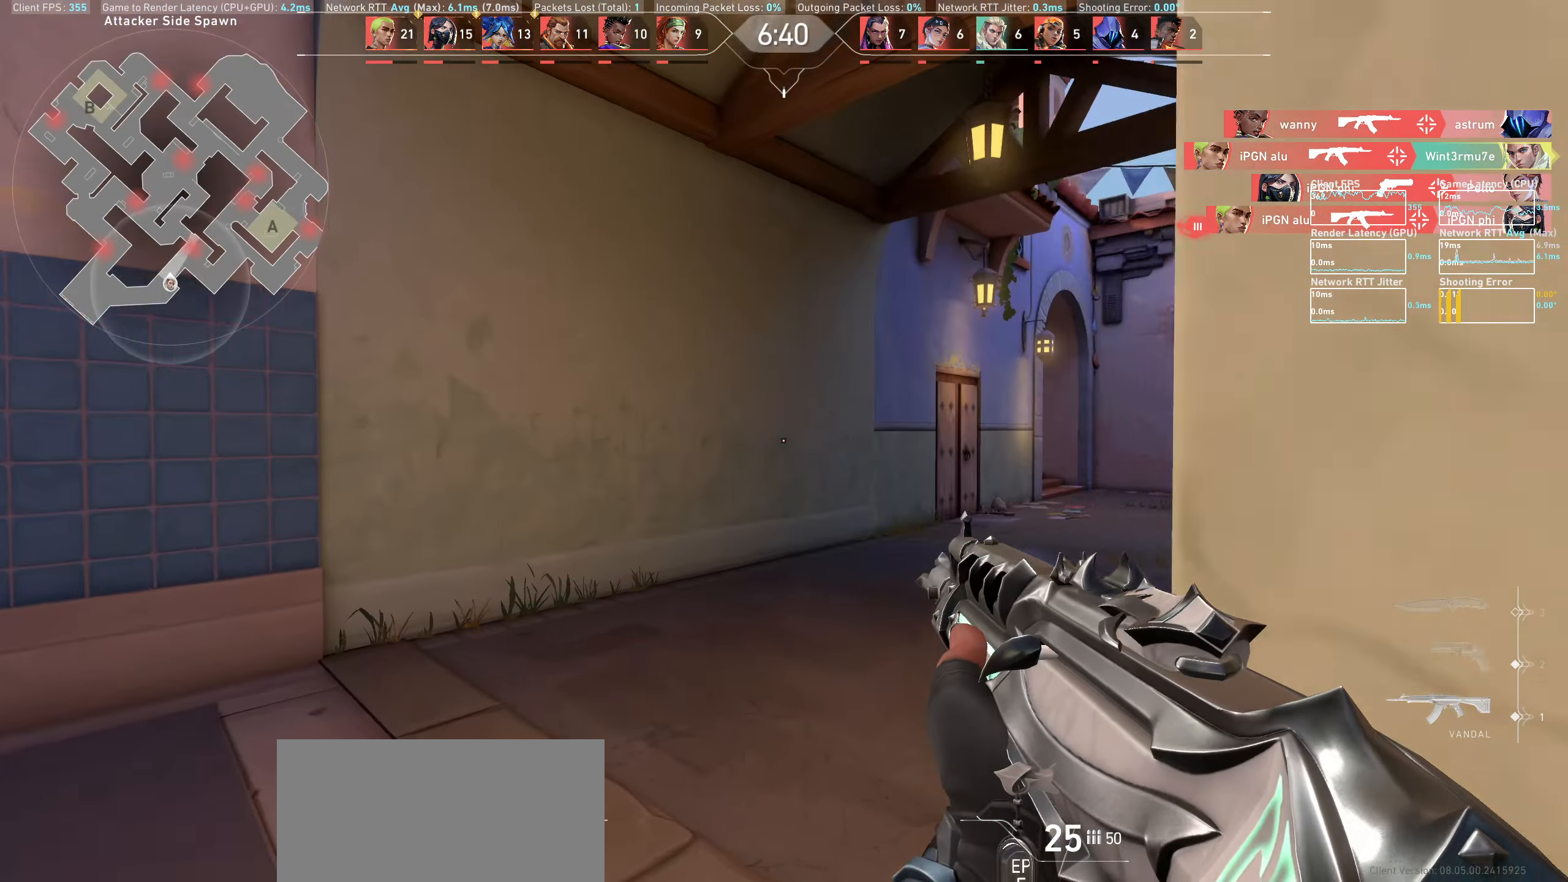
{"keys": ["a", "w"], "mouse": [], "events": [[467, "a", "down"]]}
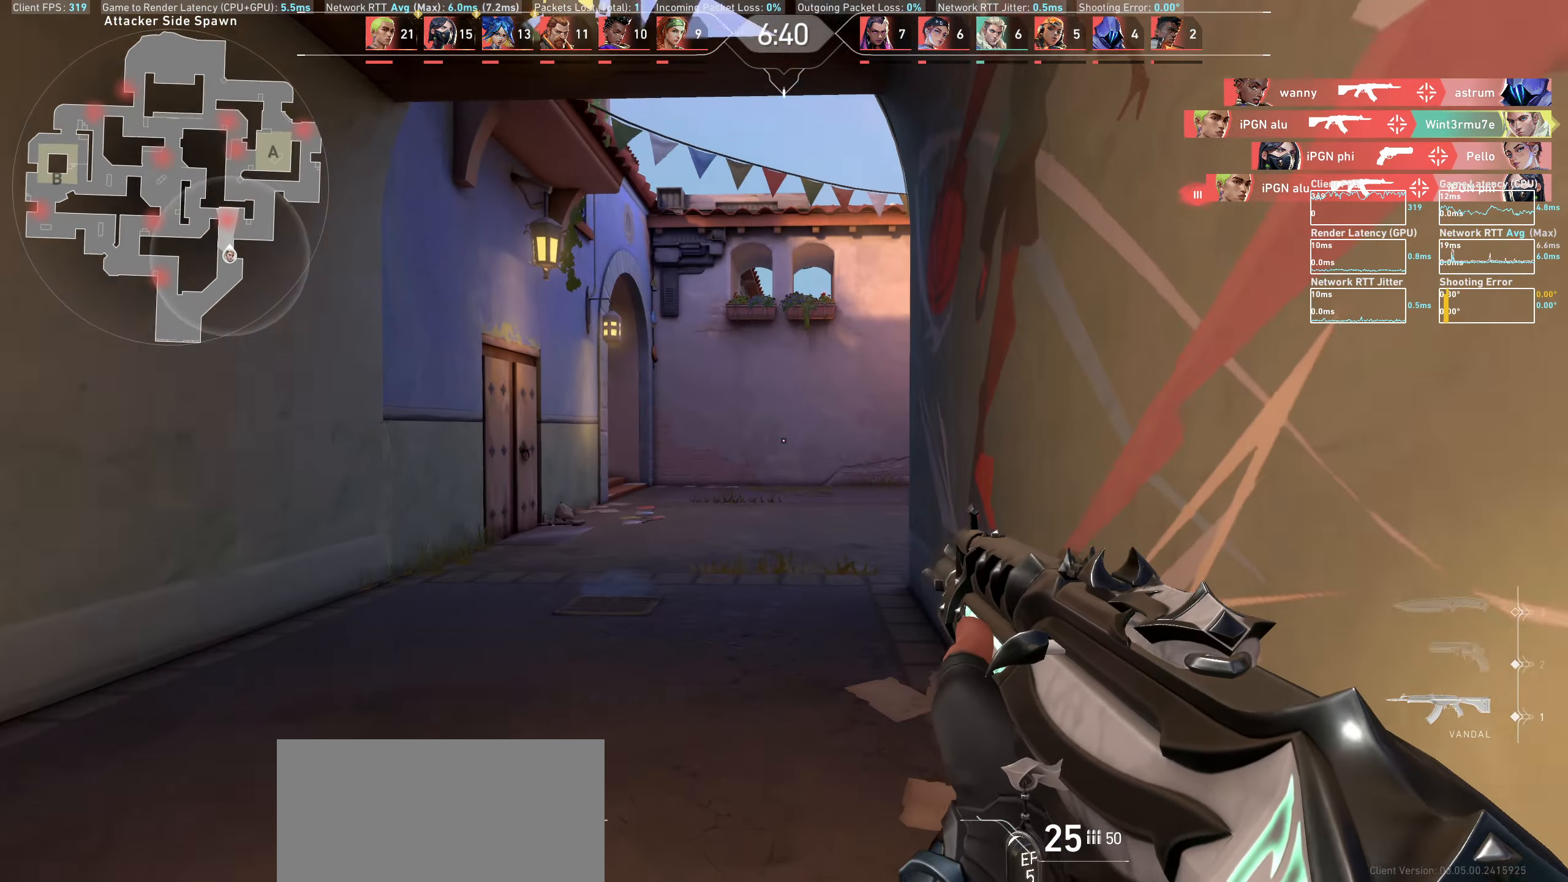
{"keys": ["a"], "mouse": [], "events": [[183, "w", "up"]]}
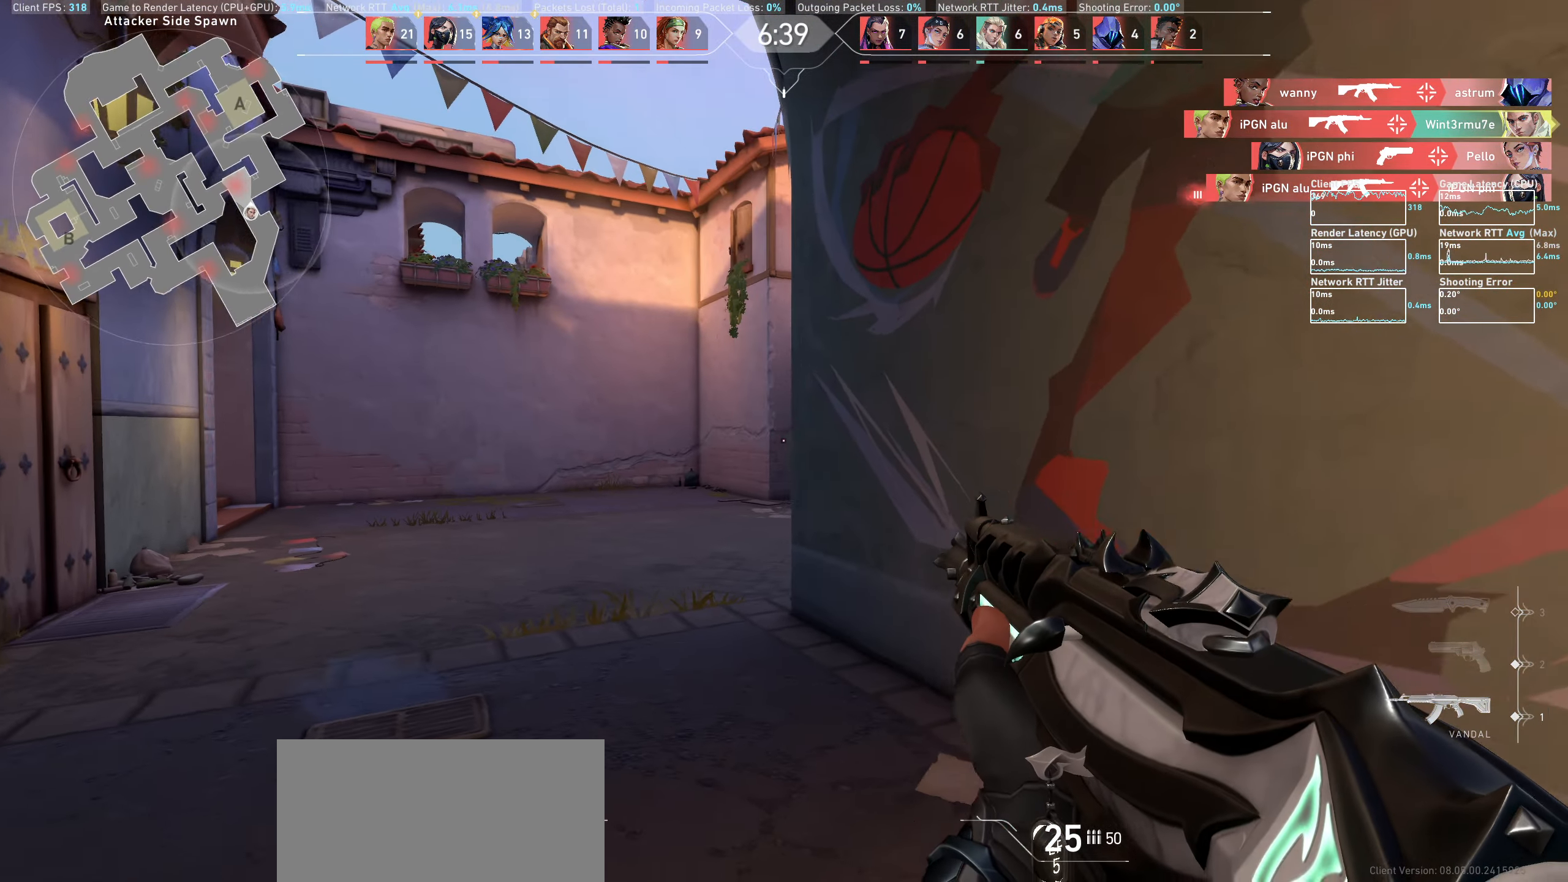
{"keys": ["a"], "mouse": [], "events": []}
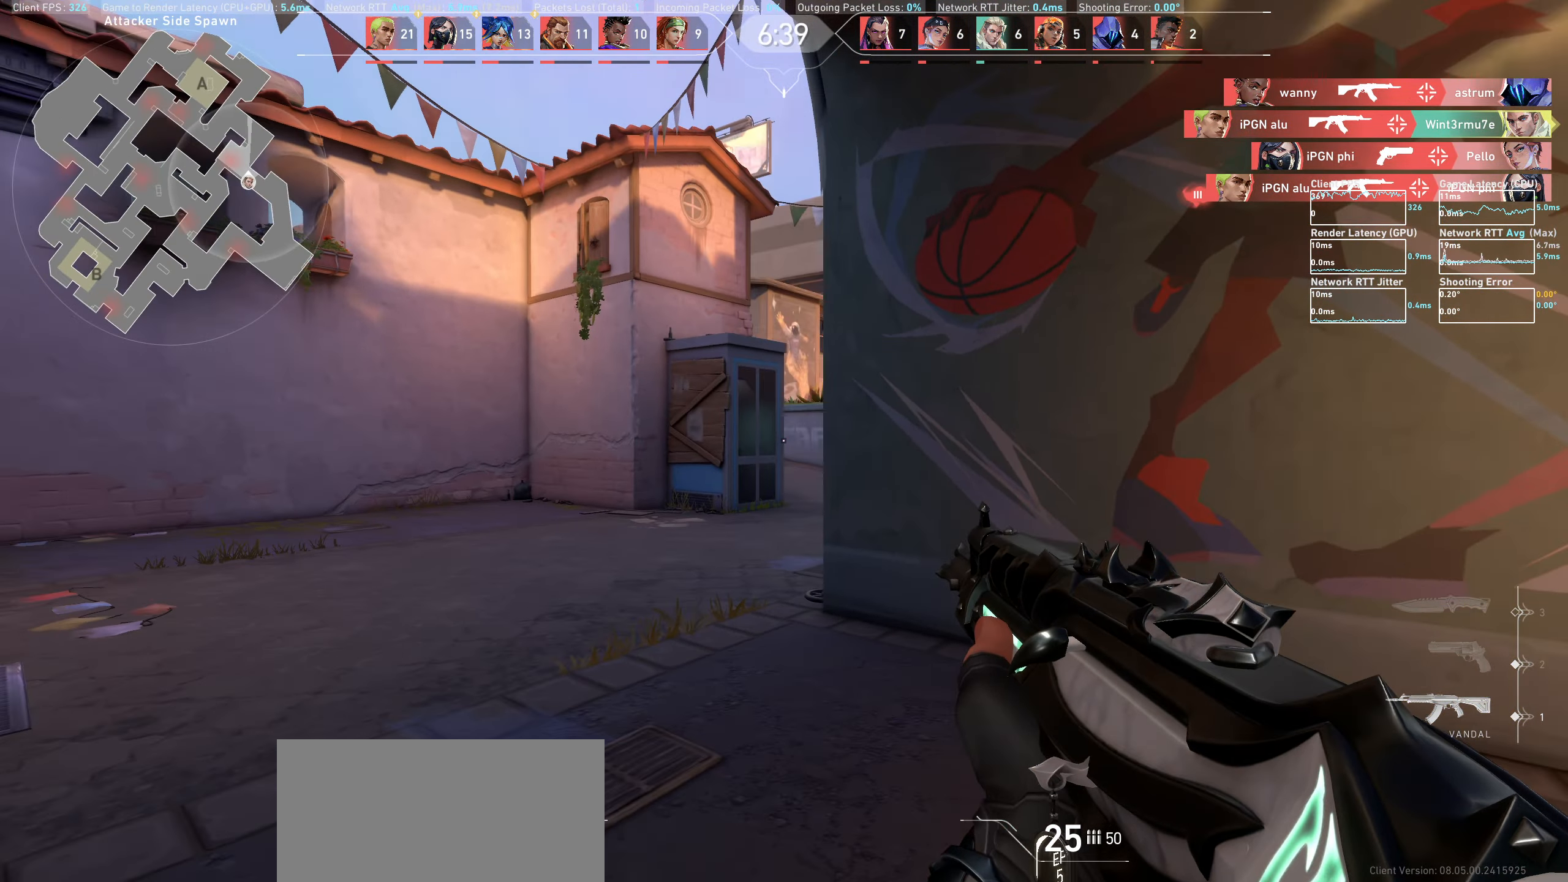
{"keys": ["a"], "mouse": [], "events": []}
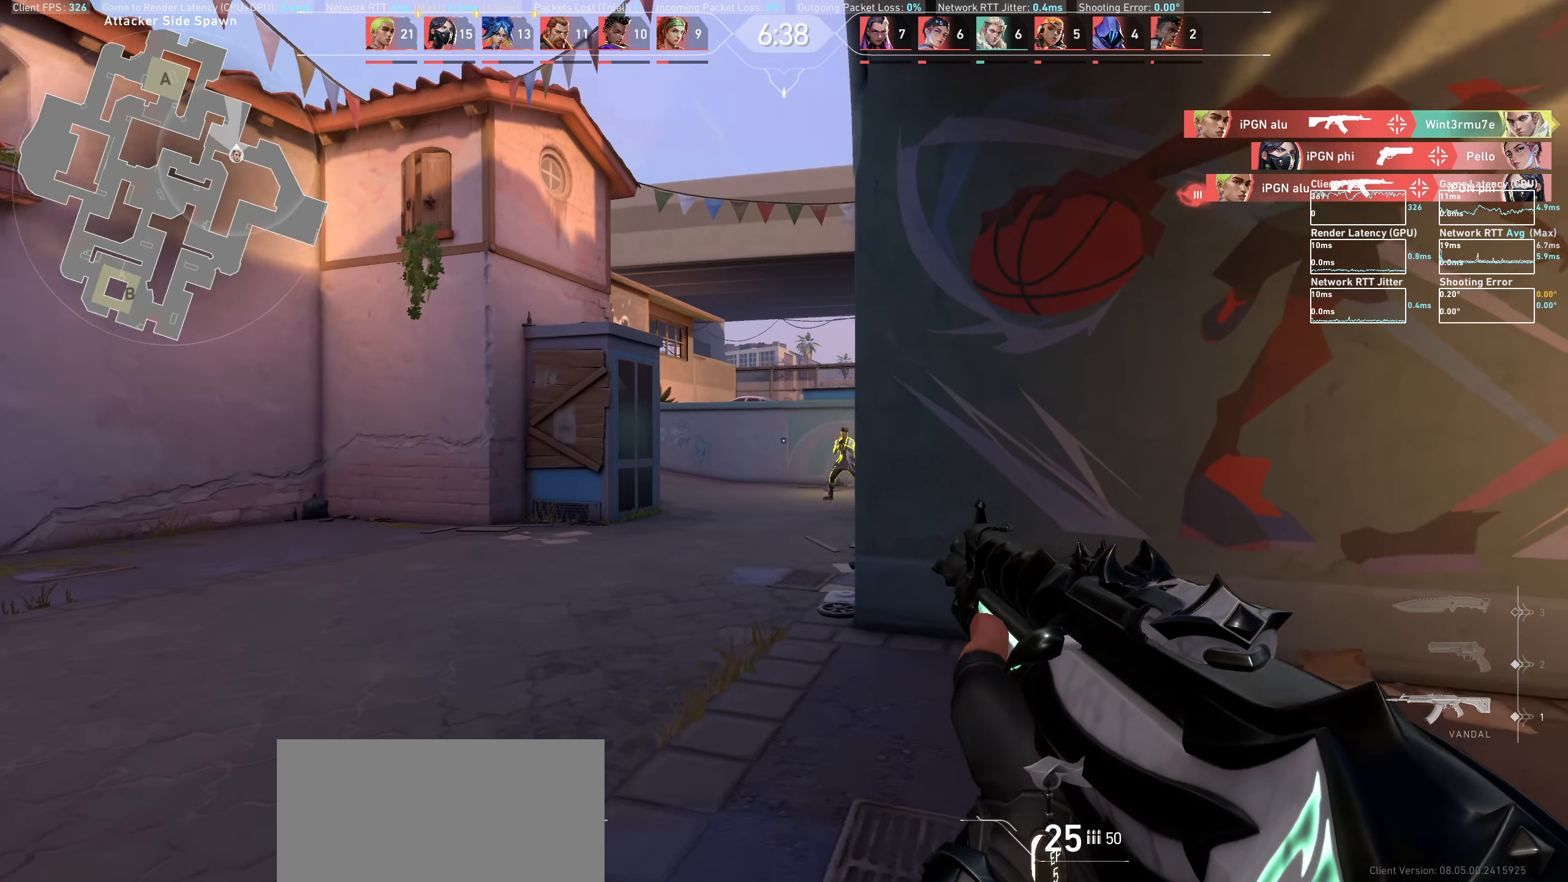
{"keys": ["d"], "mouse": ["left"], "events": [[233, "a", "up"], [333, "mouse_left", "down"], [350, "d", "down"]]}
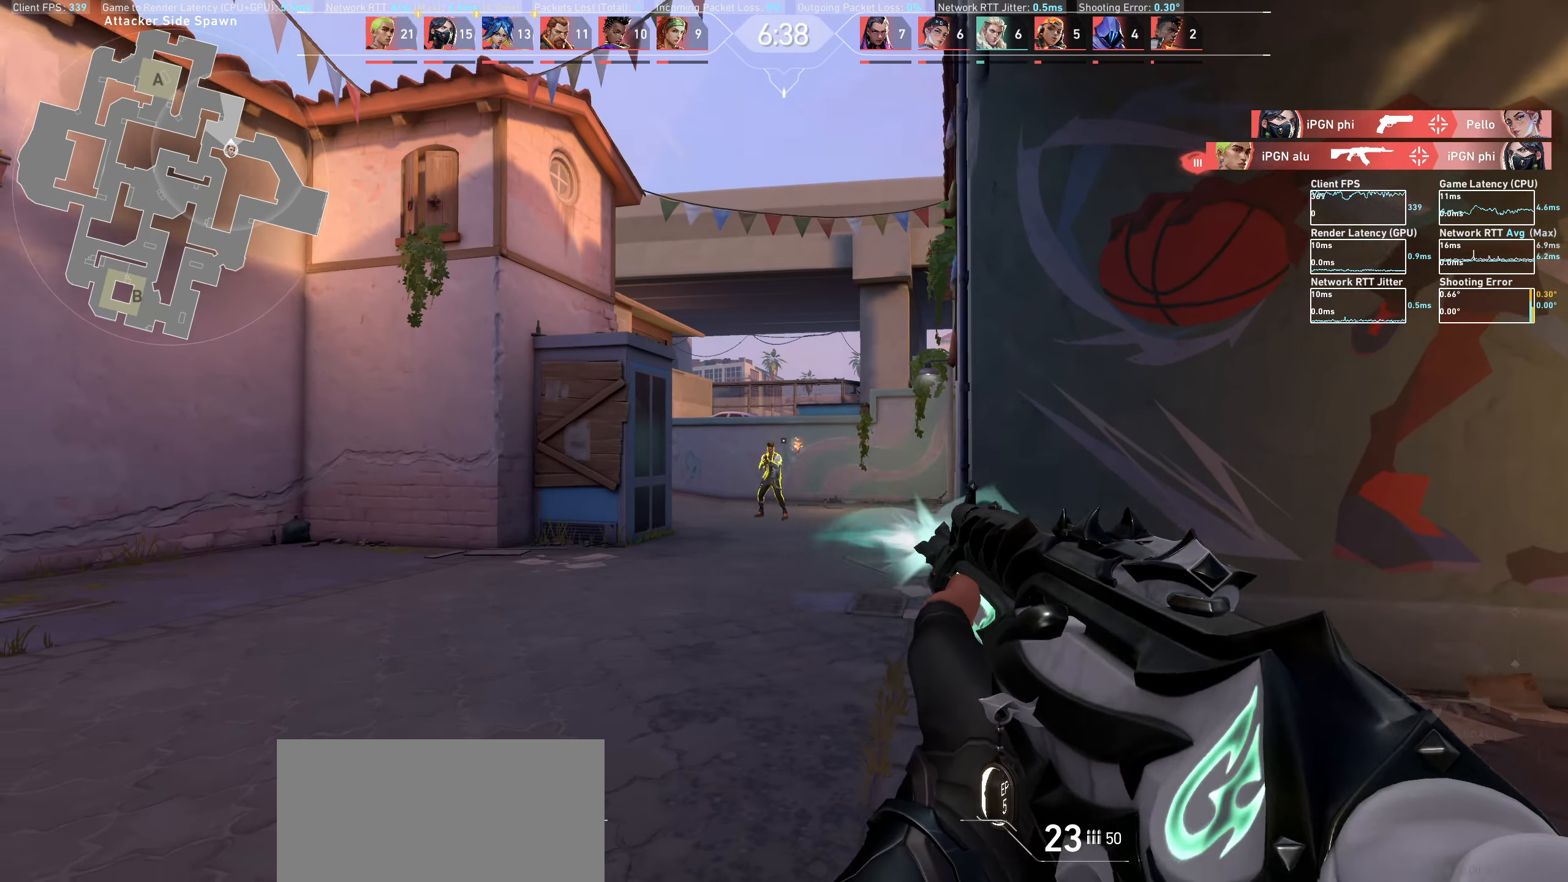
{"keys": [], "mouse": [], "events": [[33, "mouse_left", "up"], [83, "d", "up"], [183, "mouse_left", "down"], [233, "d", "down"], [367, "mouse_left", "up"], [383, "d", "up"]]}
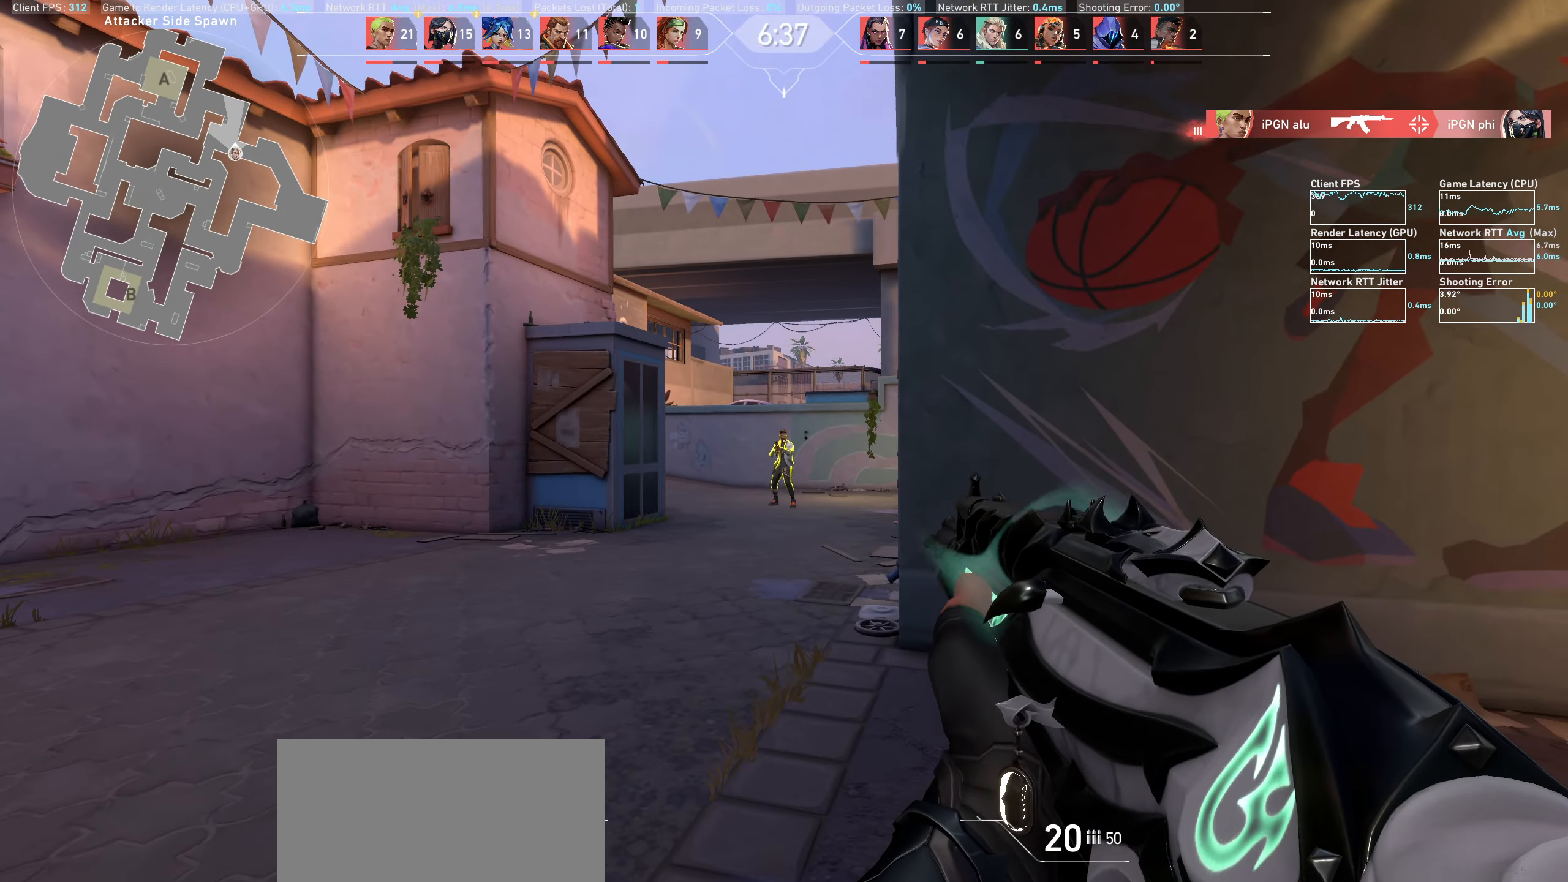
{"keys": [], "mouse": [], "events": [[83, "mouse_left", "down"], [300, "mouse_left", "up"]]}
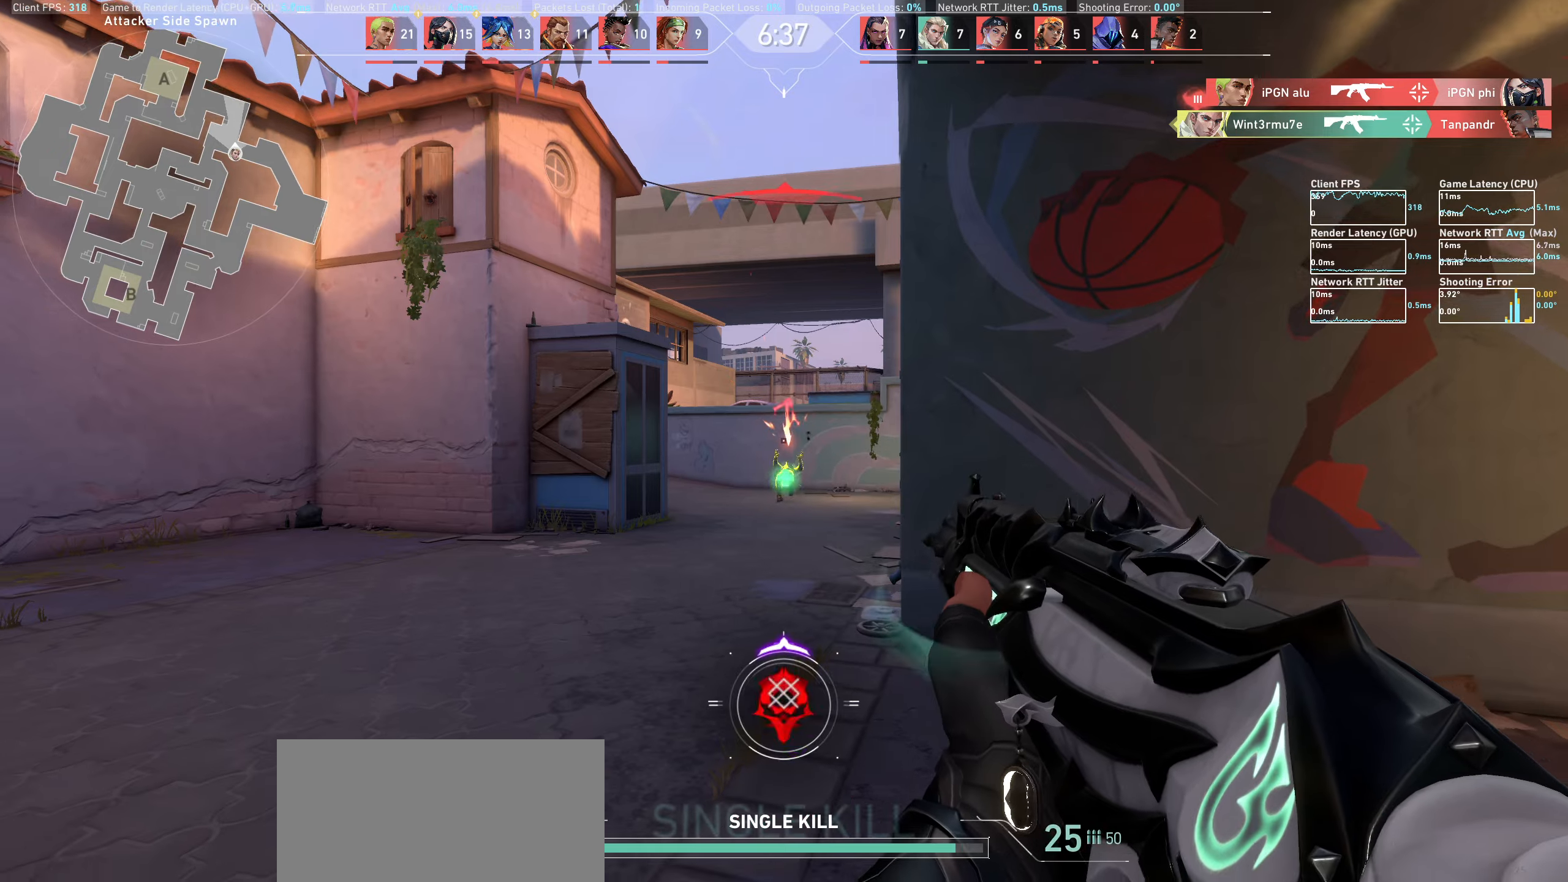
{"keys": ["d", "w"], "mouse": [], "events": [[17, "w", "down"], [483, "d", "down"]]}
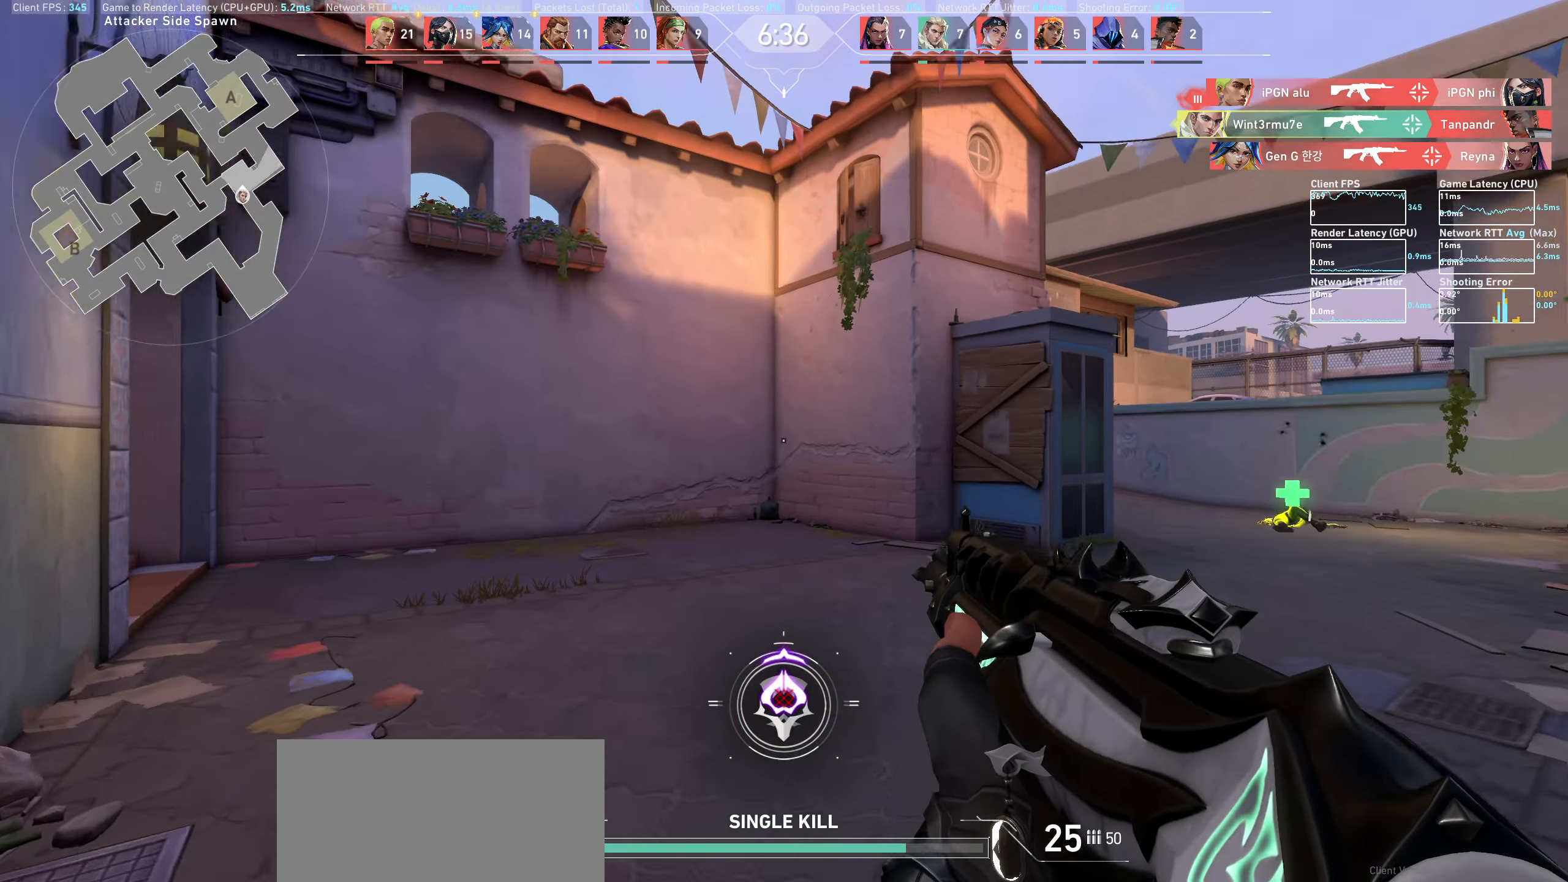
{"keys": ["w"], "mouse": [], "events": [[467, "d", "up"]]}
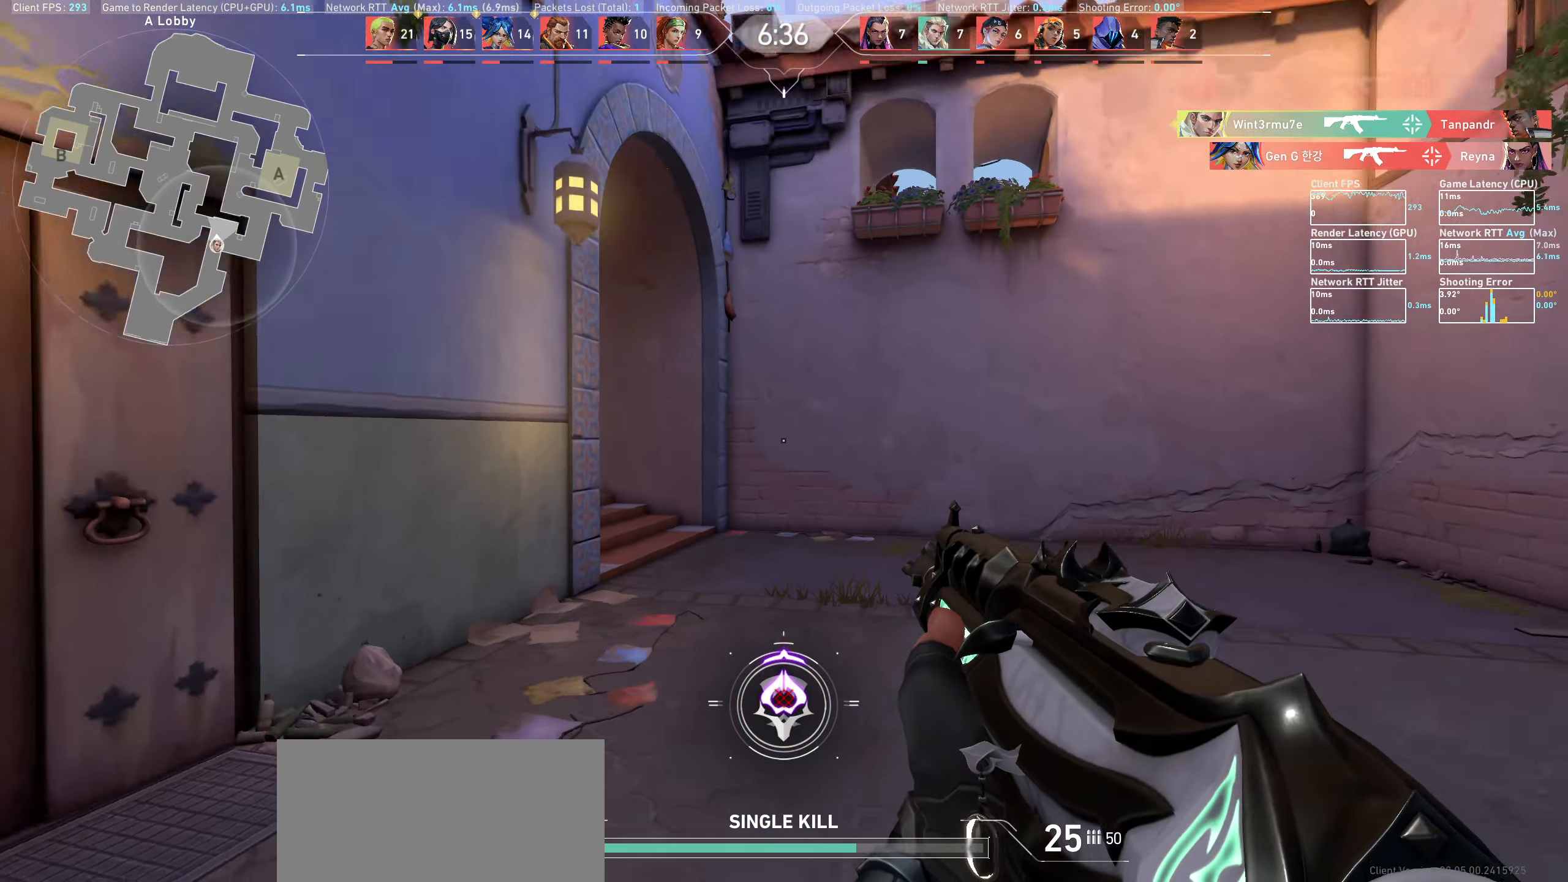
{"keys": ["w"], "mouse": [], "events": []}
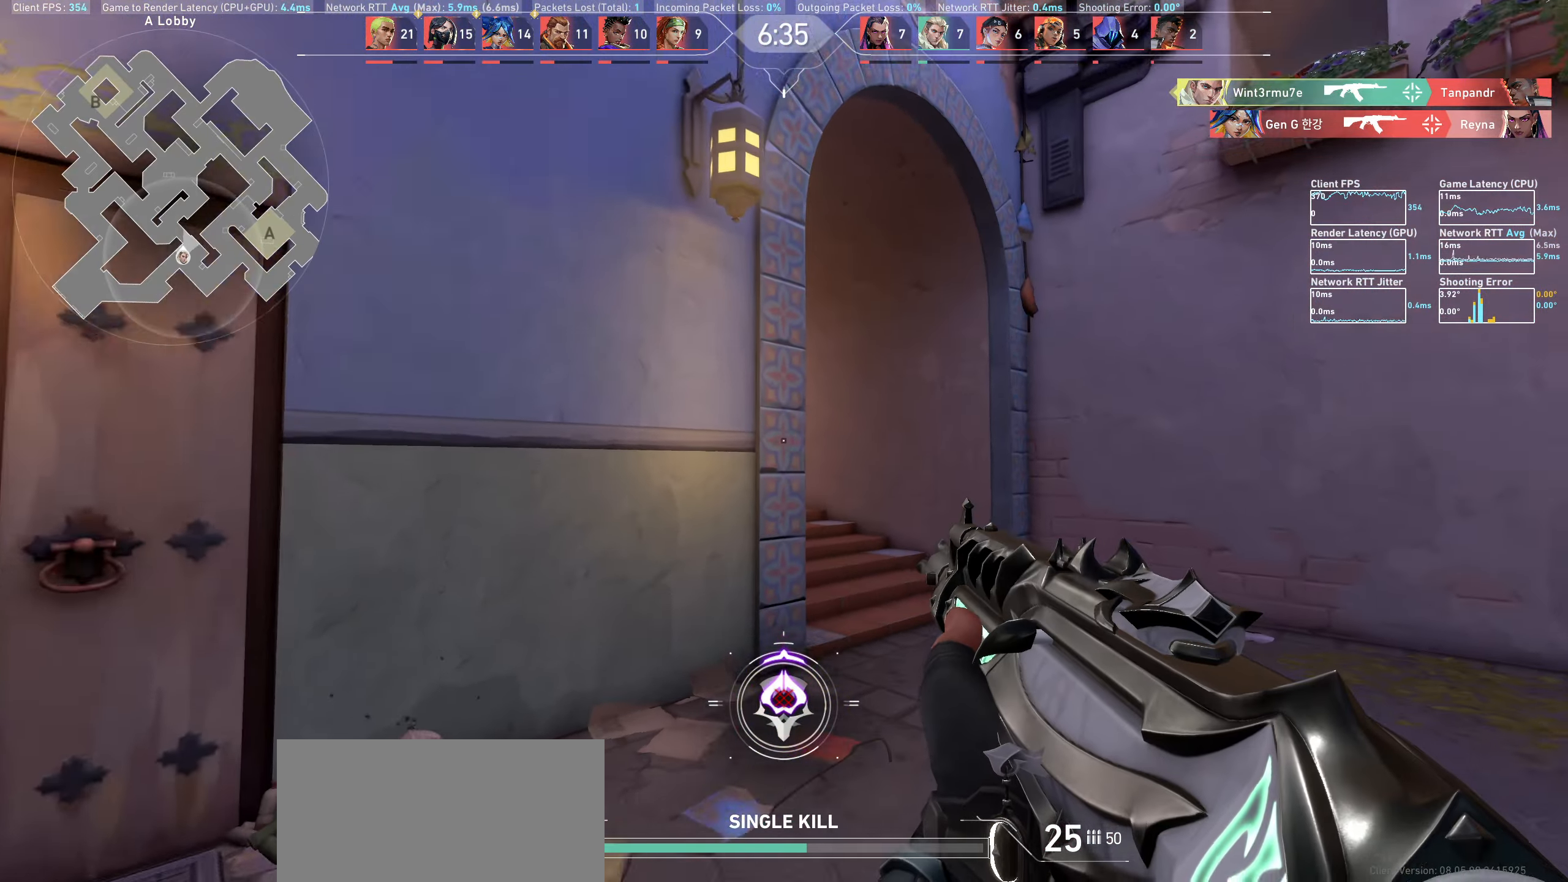
{"keys": ["d", "w"], "mouse": [], "events": [[100, "d", "down"]]}
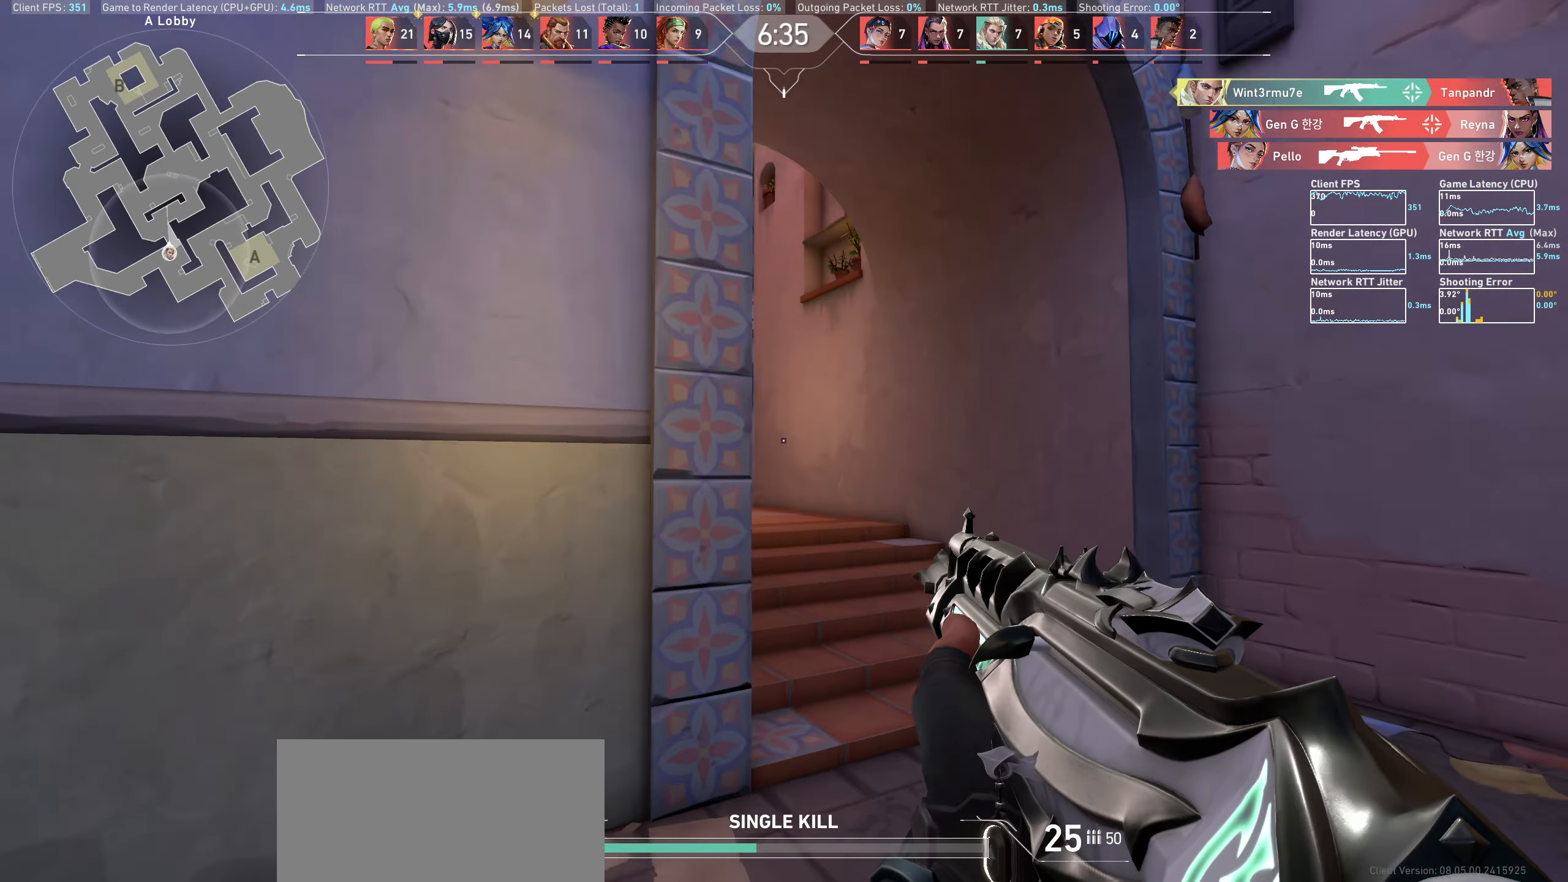
{"keys": ["w"], "mouse": [], "events": [[400, "d", "up"]]}
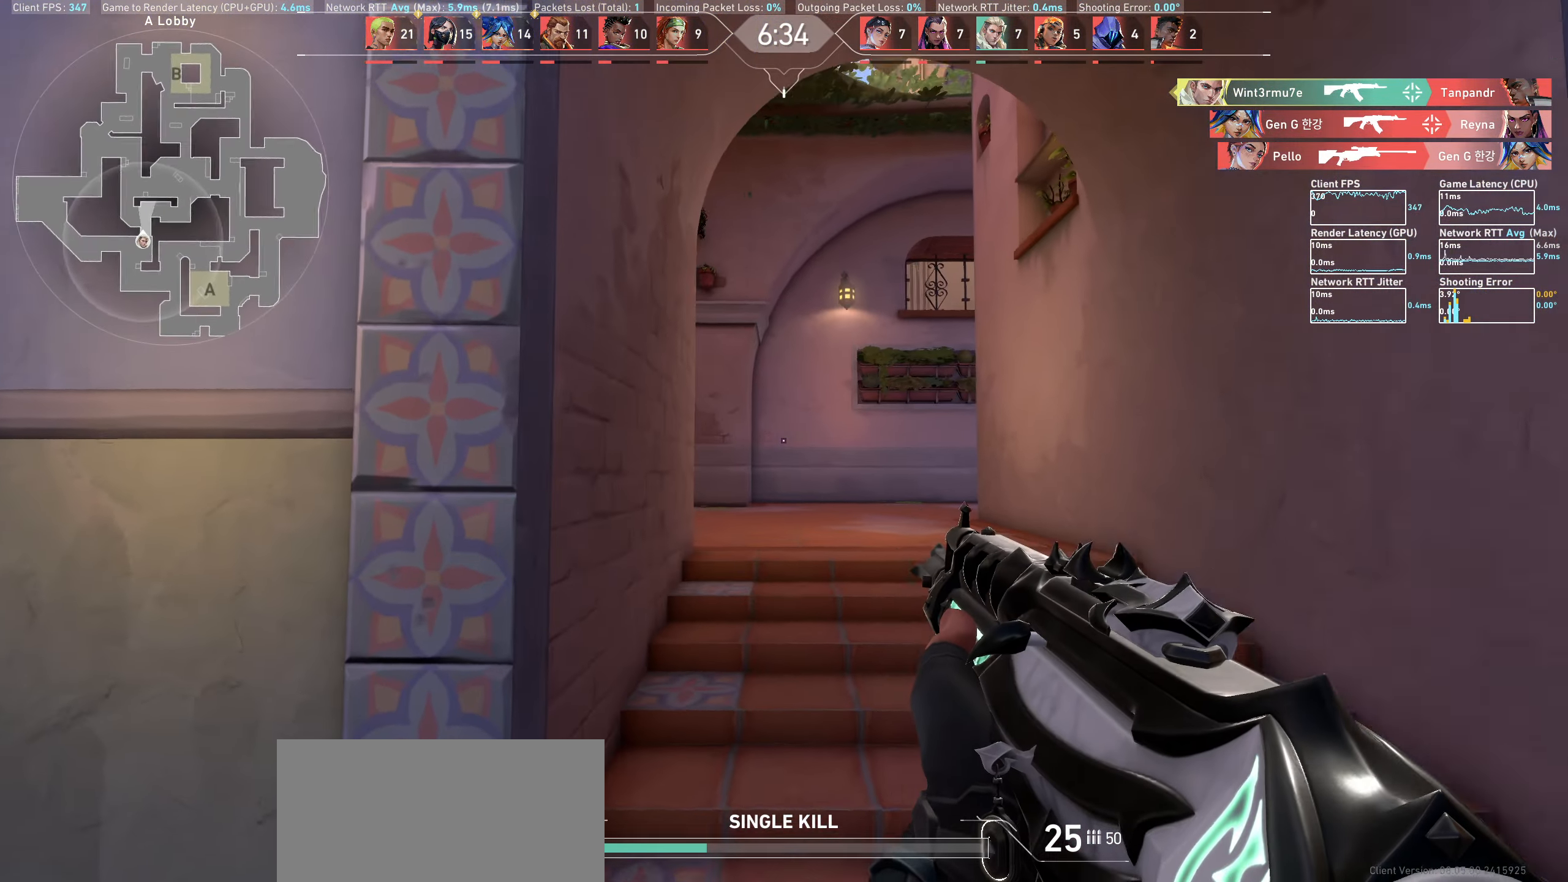
{"keys": ["d", "w"], "mouse": [], "events": [[267, "d", "down"]]}
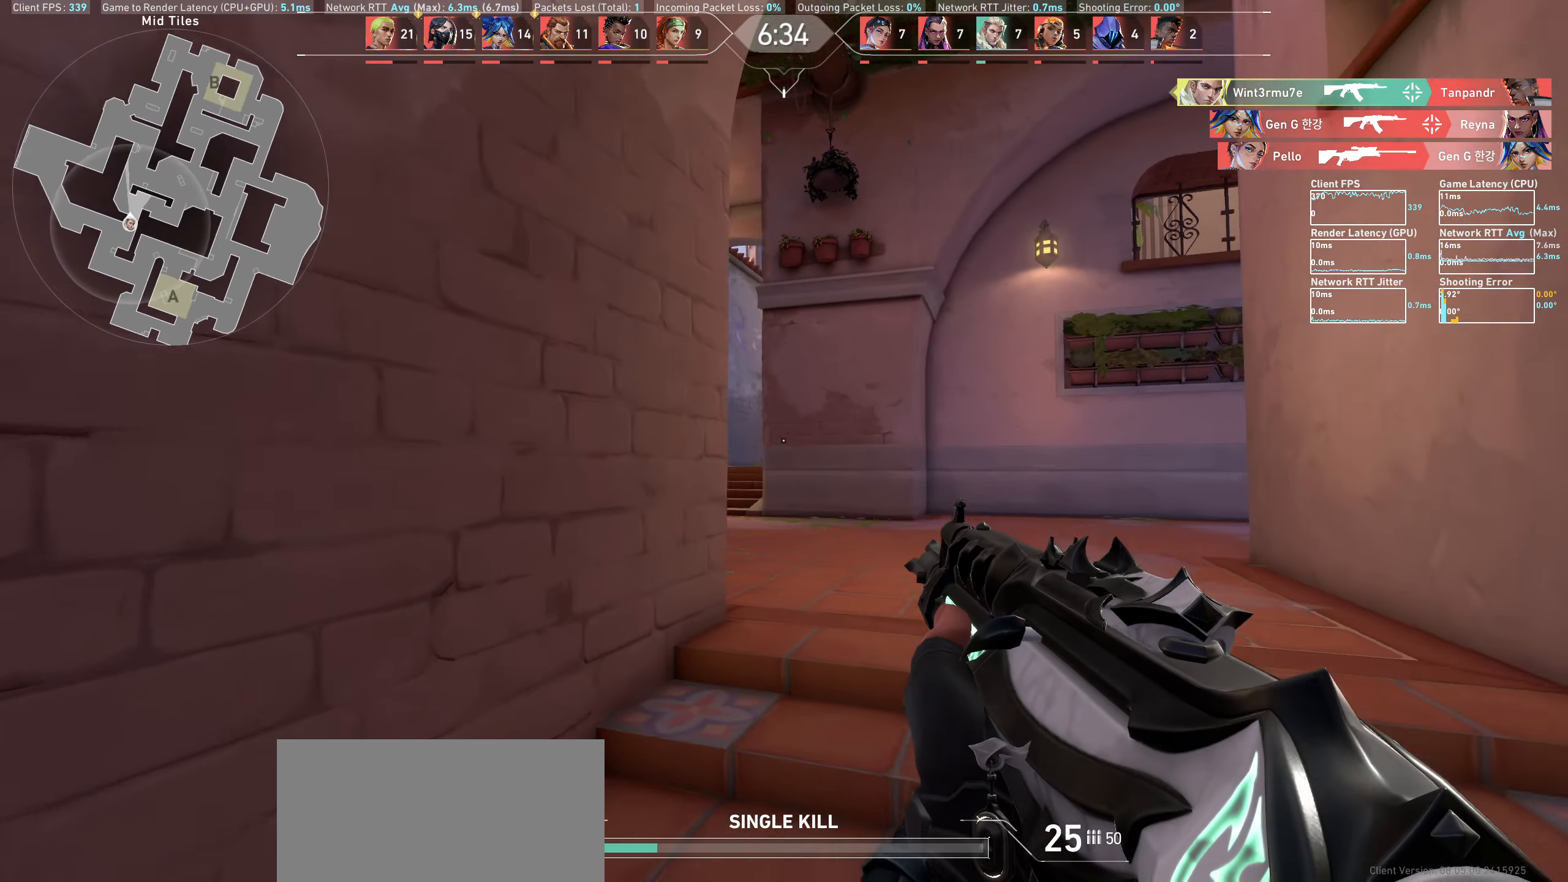
{"keys": ["w"], "mouse": [], "events": [[250, "d", "up"]]}
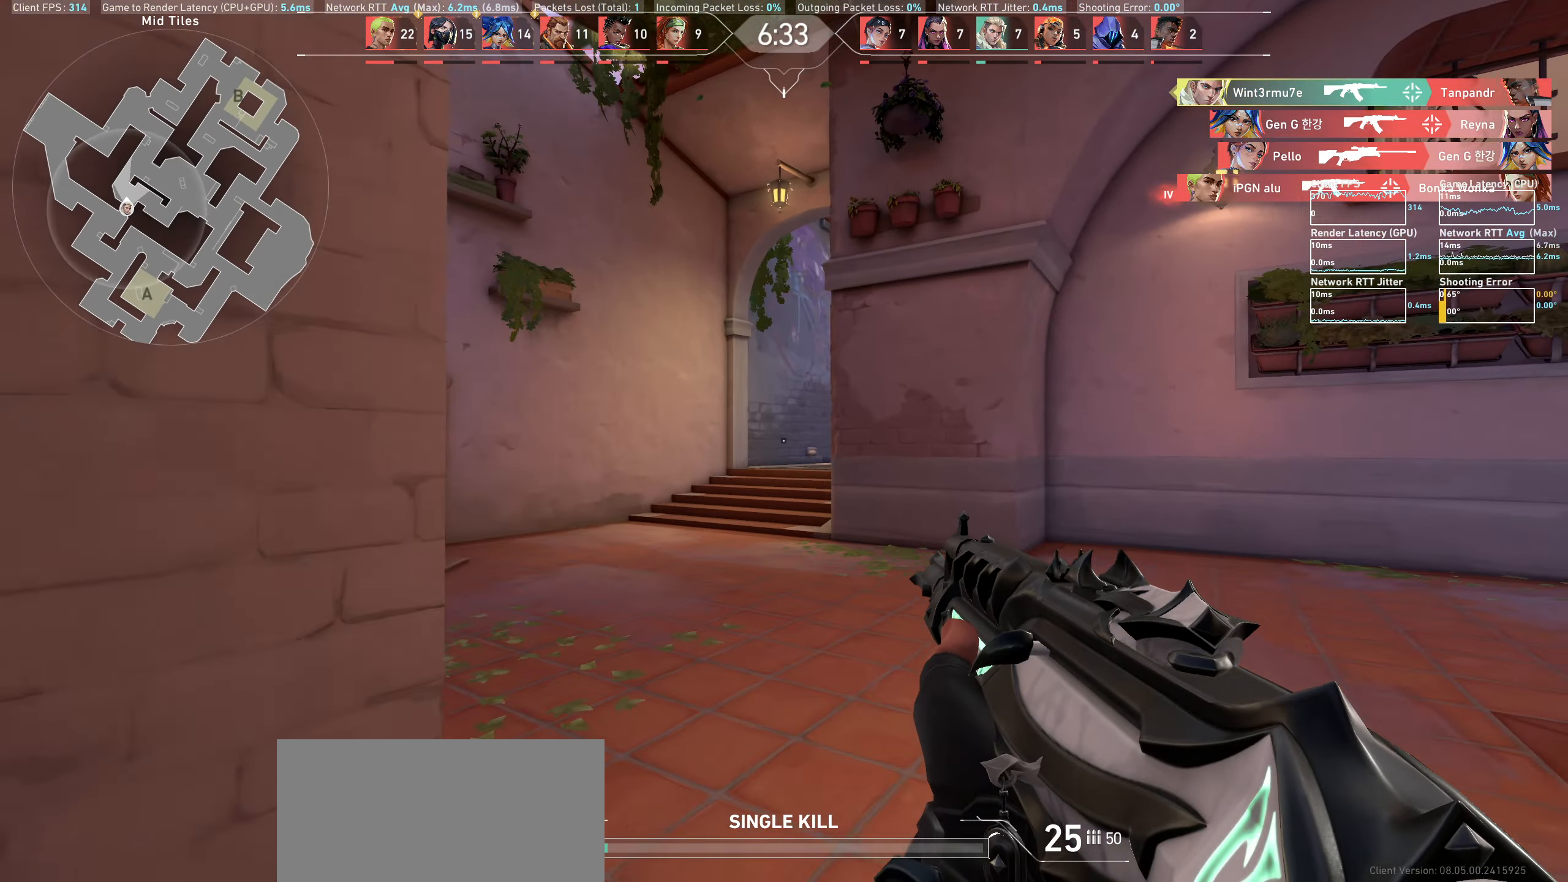
{"keys": ["a", "w"], "mouse": [], "events": [[217, "a", "down"]]}
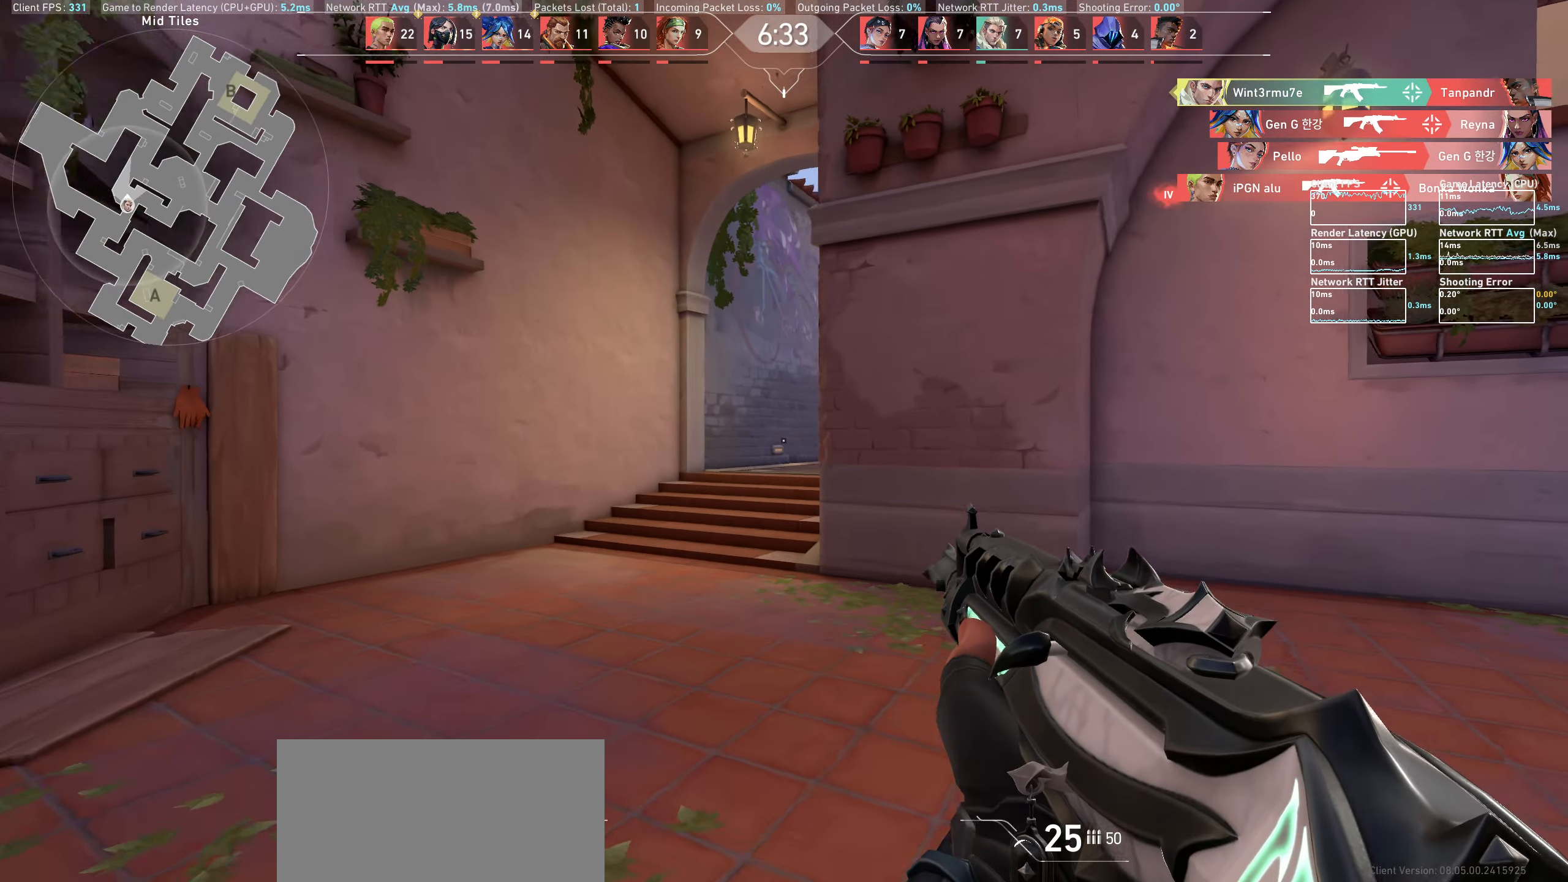
{"keys": ["a"], "mouse": [], "events": [[50, "w", "up"]]}
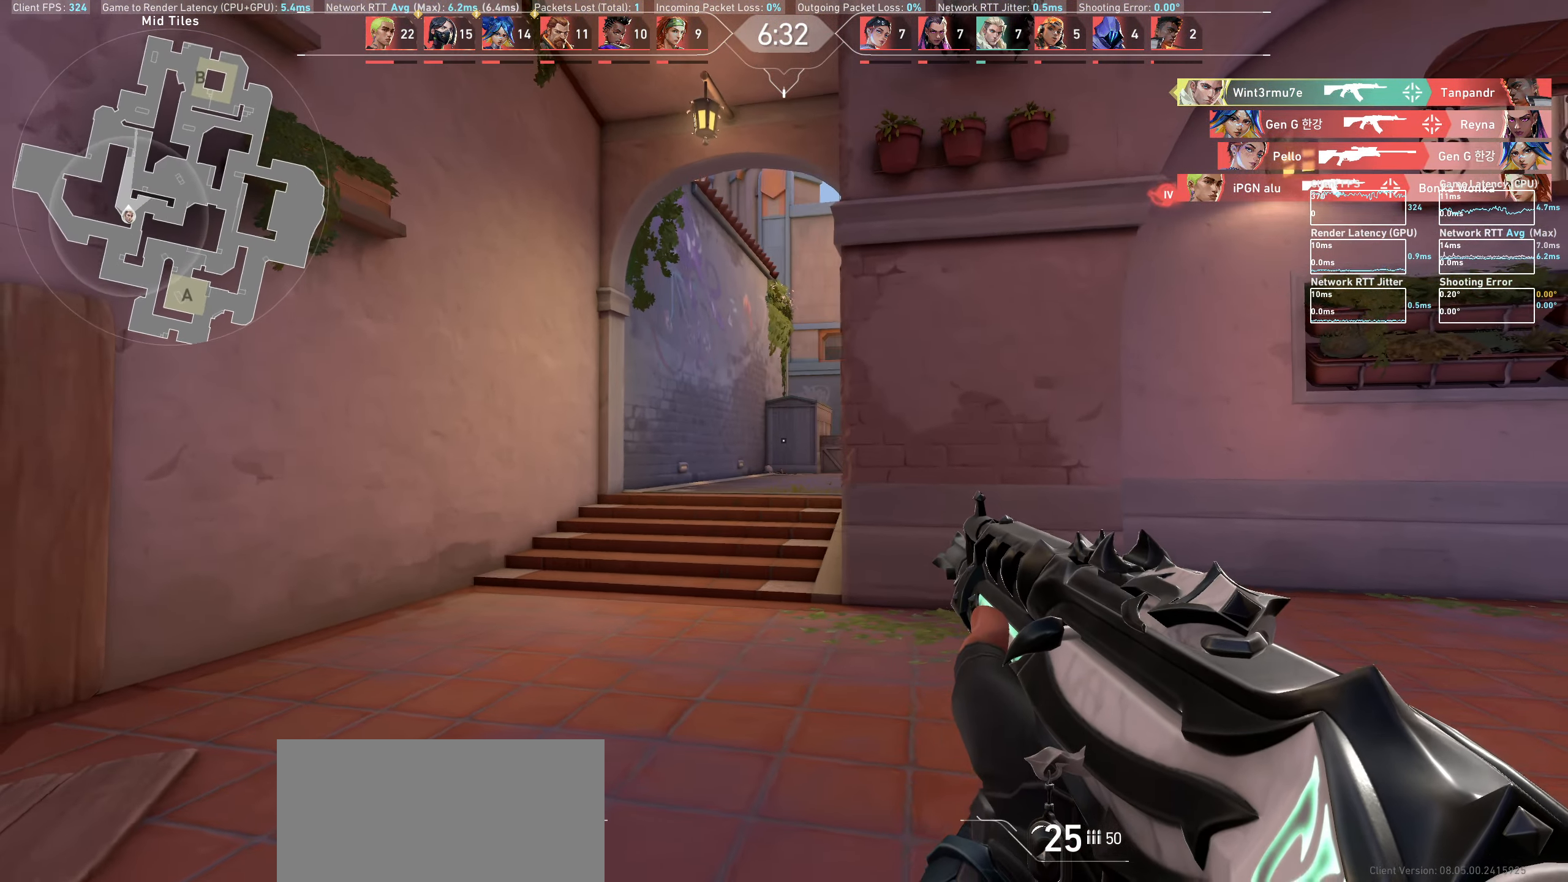
{"keys": ["a"], "mouse": [], "events": []}
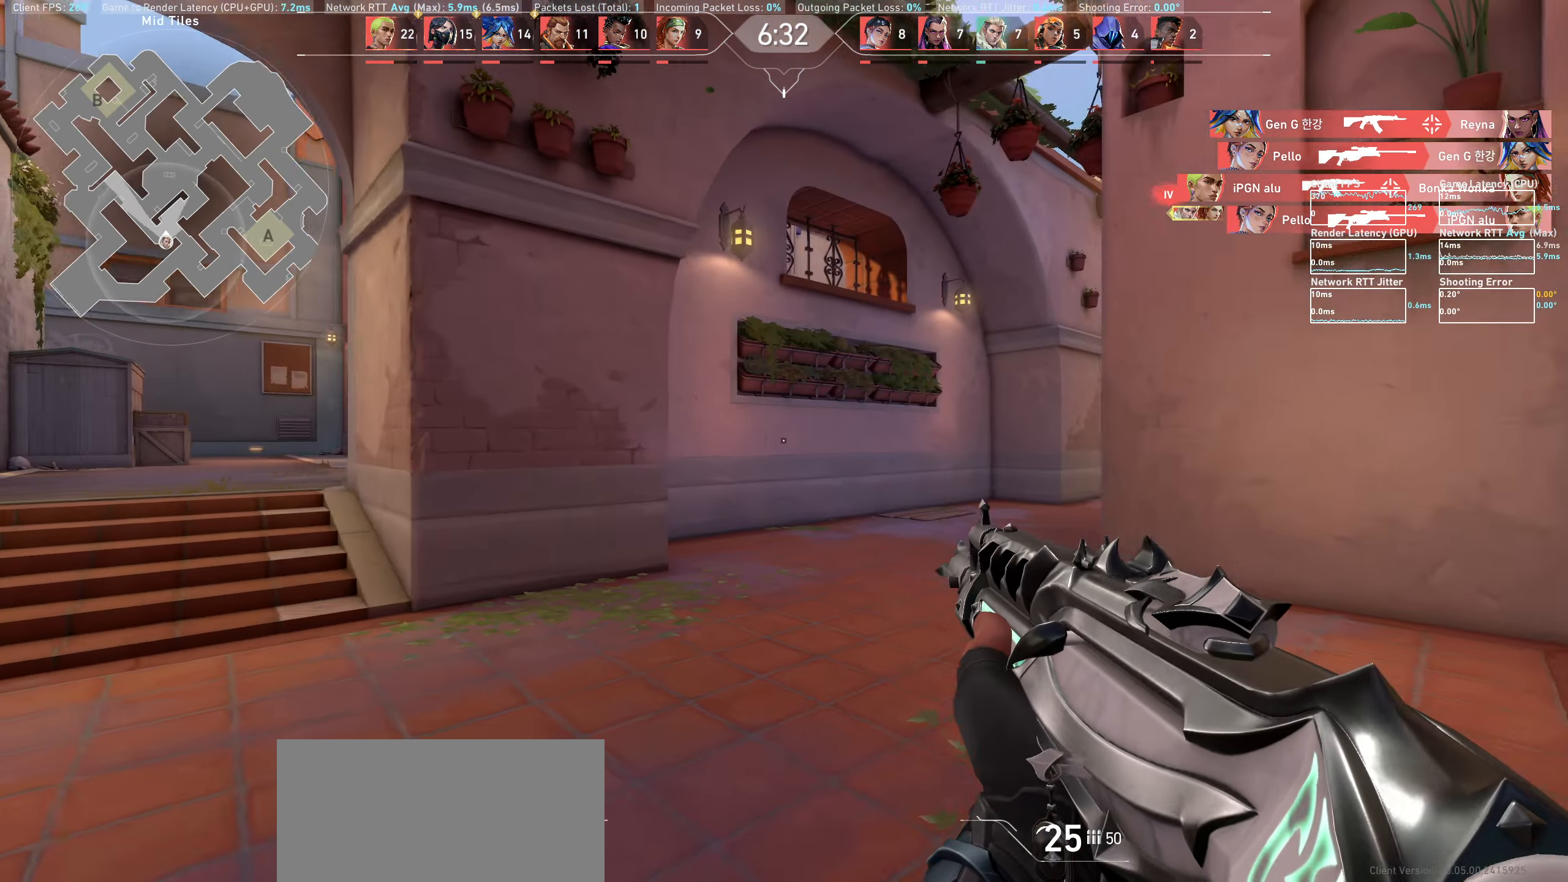
{"keys": ["a"], "mouse": [], "events": []}
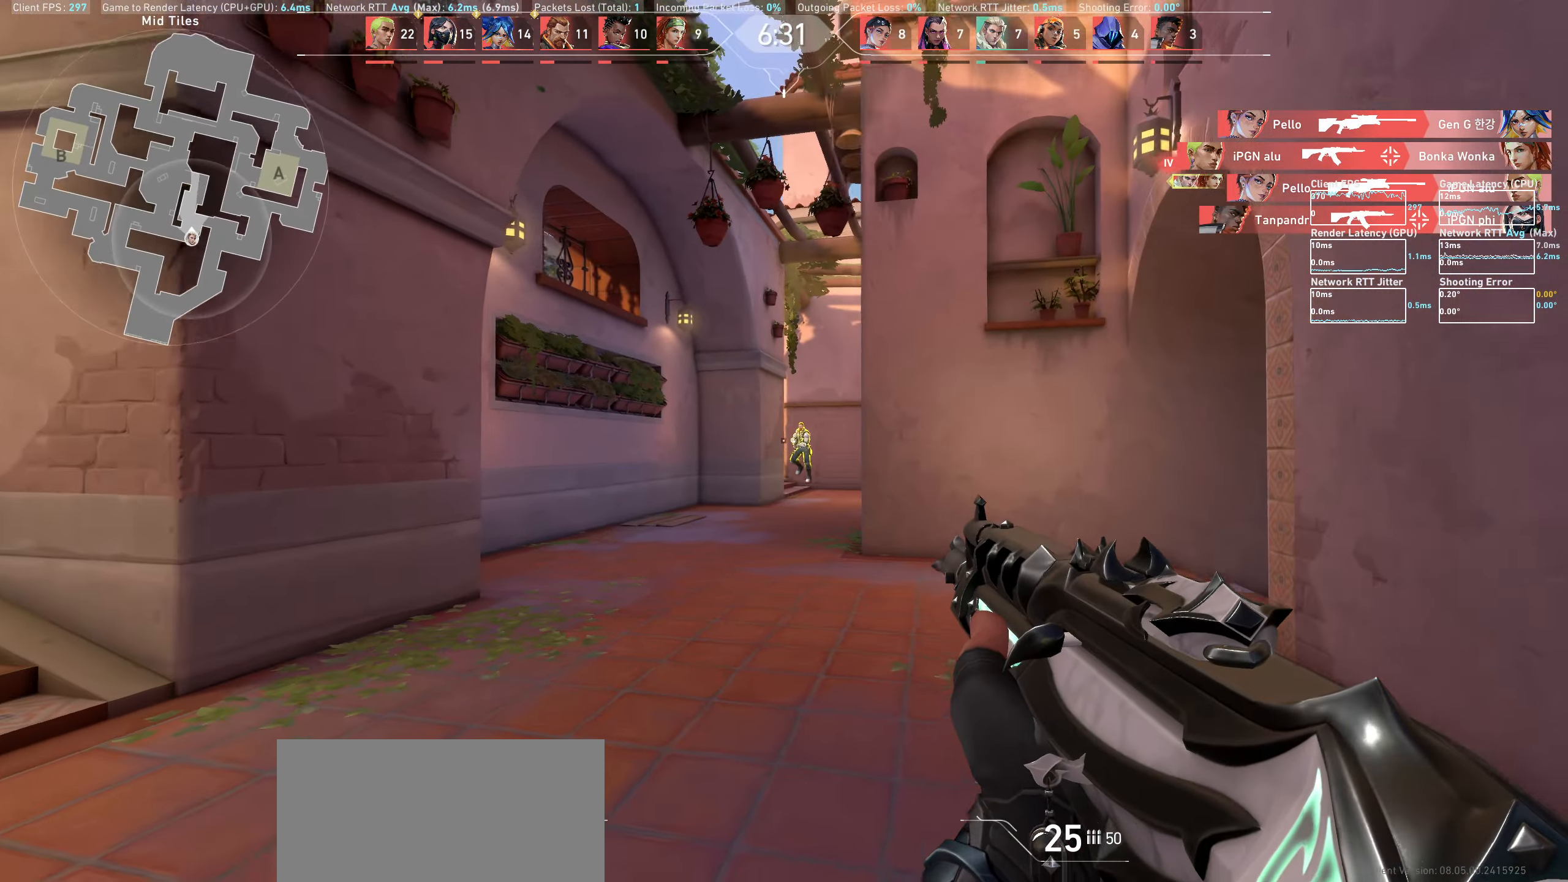
{"keys": ["d"], "mouse": ["left"], "events": [[167, "a", "up"], [350, "d", "down"], [350, "mouse_left", "down"]]}
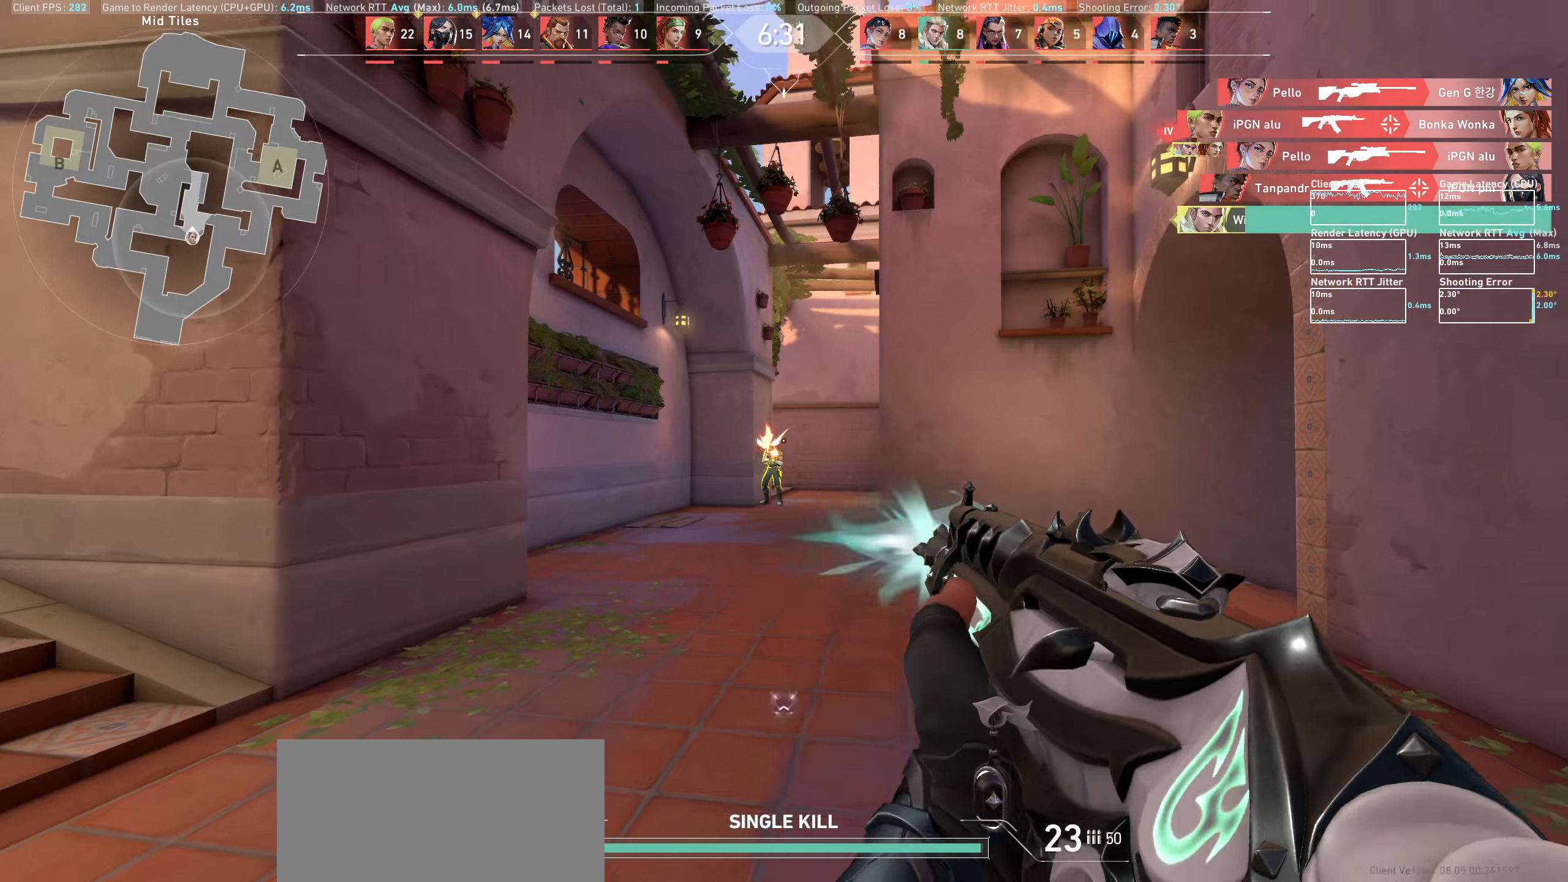
{"keys": ["a", "w"], "mouse": [], "events": [[33, "mouse_left", "up"], [67, "d", "up"], [200, "mouse_left", "down"], [317, "mouse_left", "up"], [367, "a", "down"], [500, "w", "down"]]}
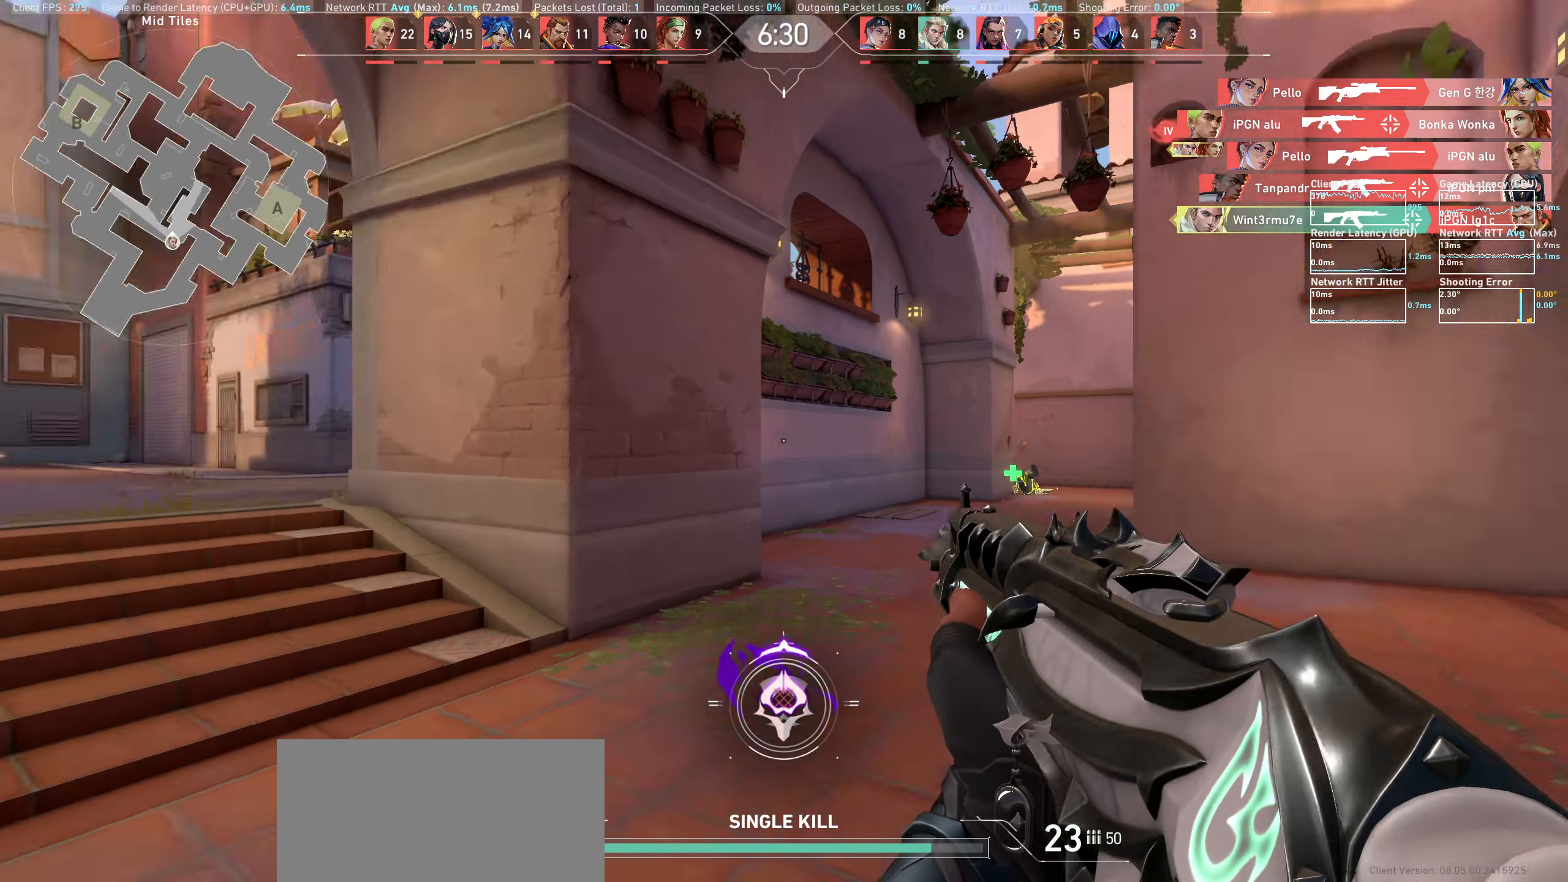
{"keys": ["w"], "mouse": [], "events": [[83, "a", "up"]]}